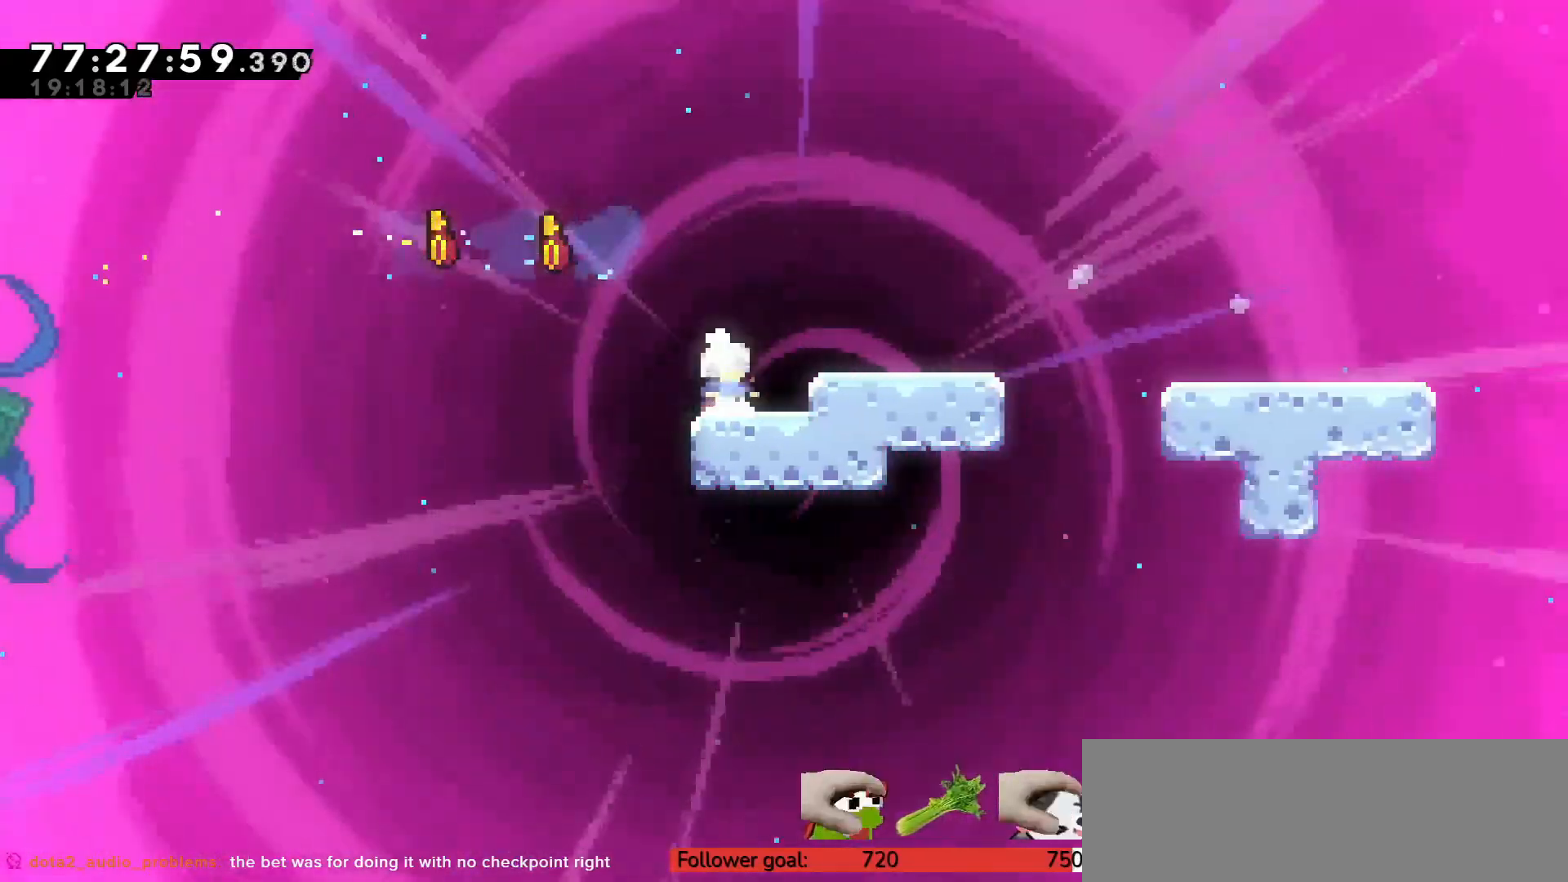
Gameplay with keyboard; each line is a JSON object with the keys held at the frame after it. "events" lists presses ("down") and releases ("up") of "c", "down", "escape", "left", "return", "right", "s", "up", "v", "x" and "z" between this image and that frame as [ms after this image, input, new state], when the widget could be followed in between. No other keys are recorded. Mouse input is not recorded.
{"keys": ["right"], "events": [[33, "c", "down"], [33, "right", "down"], [217, "c", "up"], [317, "z", "up"]]}
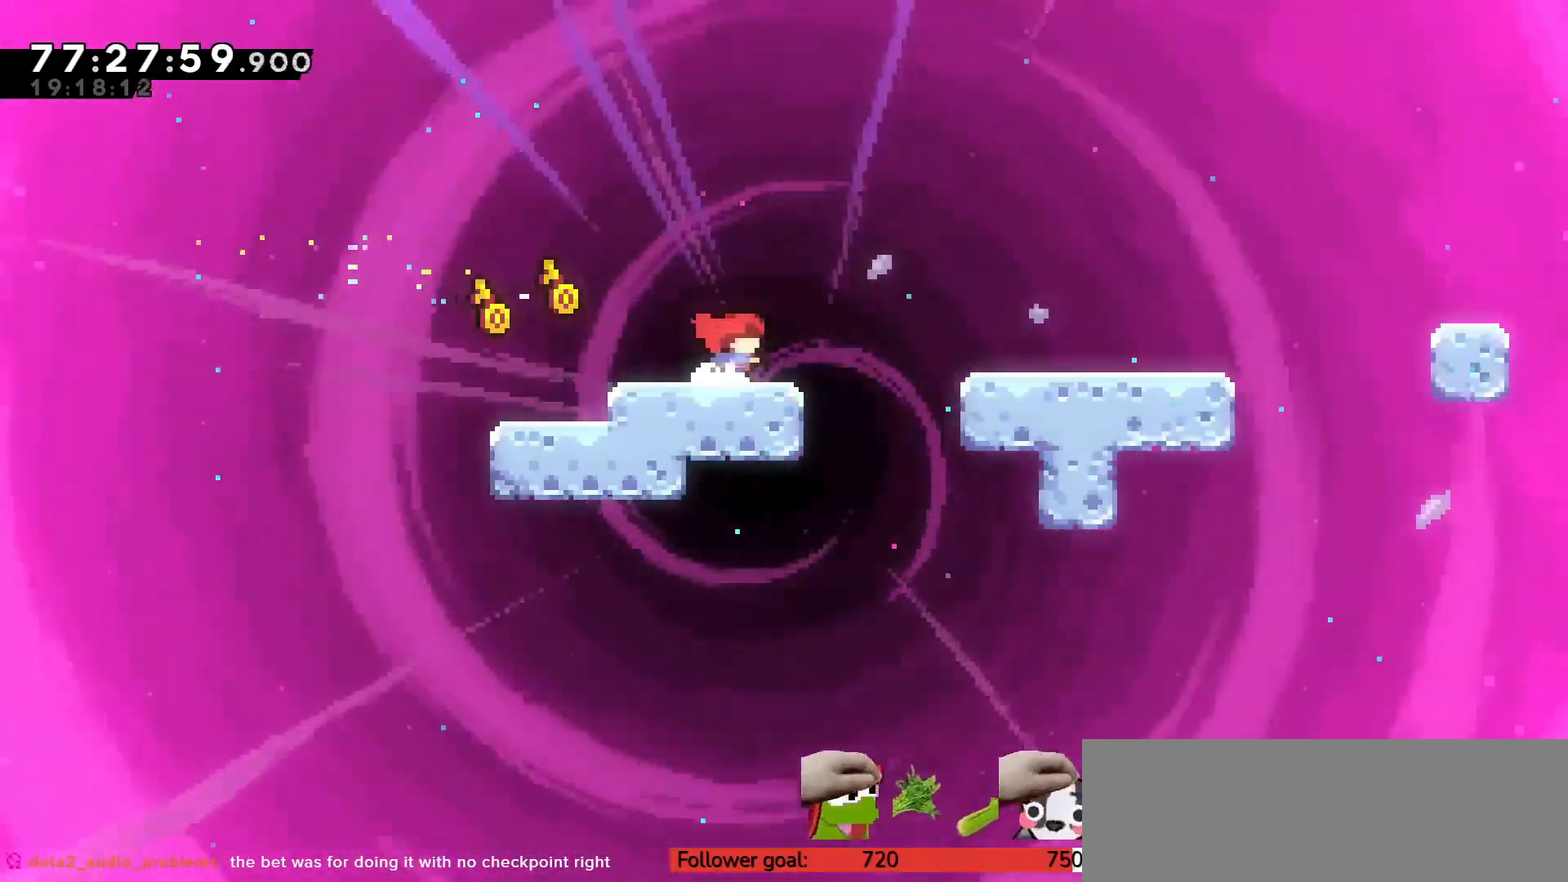
{"keys": ["right", "up"], "events": [[50, "up", "down"], [83, "c", "down"], [450, "c", "up"]]}
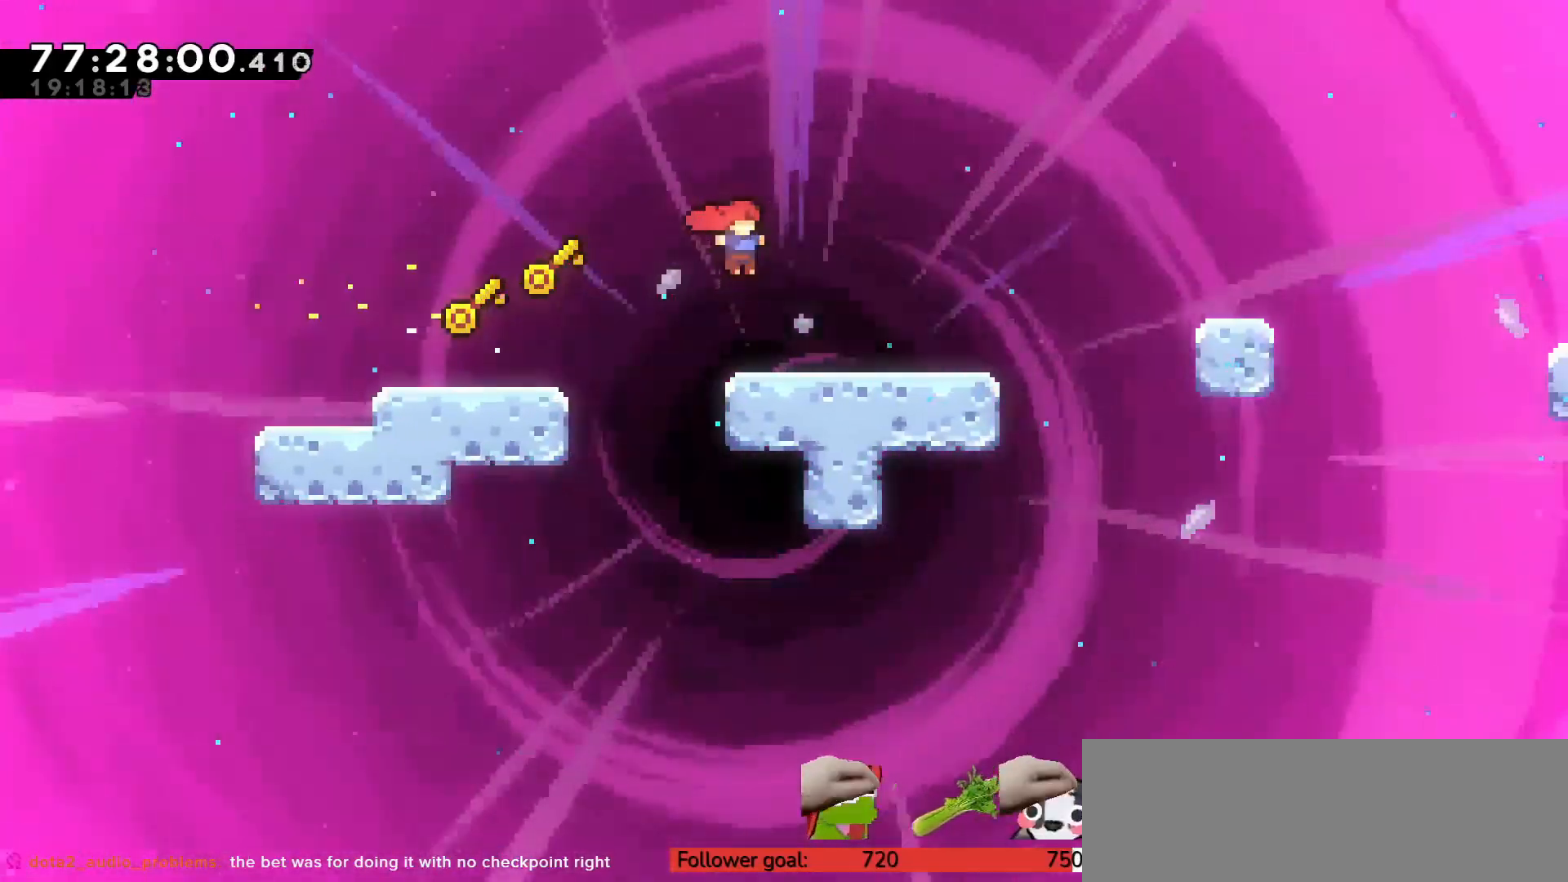
{"keys": ["right", "up", "x"], "events": [[233, "c", "down"], [367, "c", "up"], [467, "x", "down"]]}
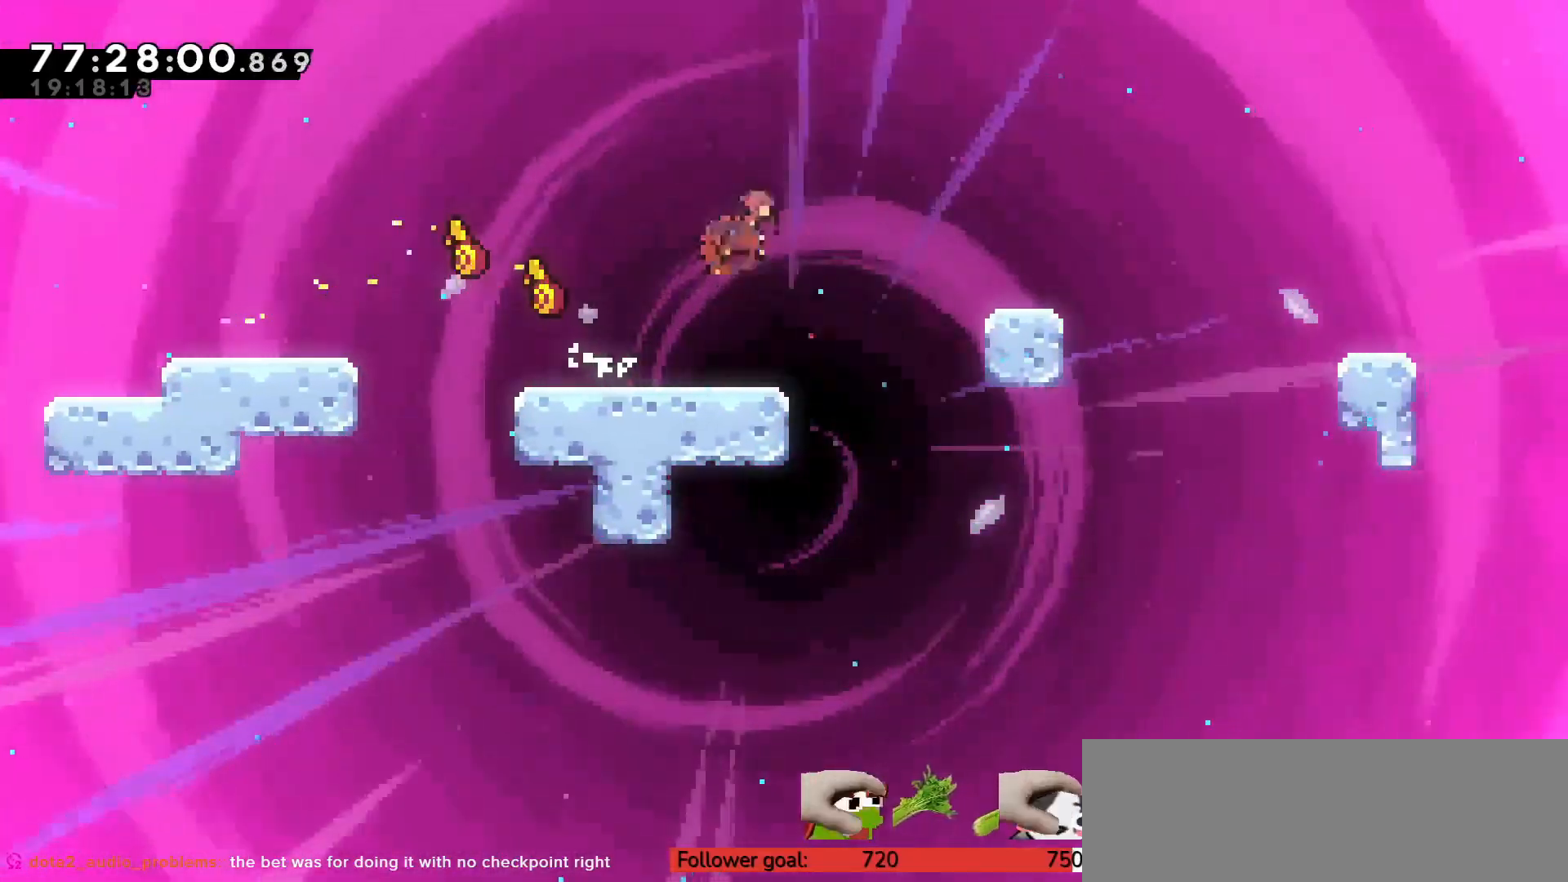
{"keys": ["z"], "events": [[67, "z", "down"], [100, "x", "up"], [433, "right", "up"], [433, "up", "up"]]}
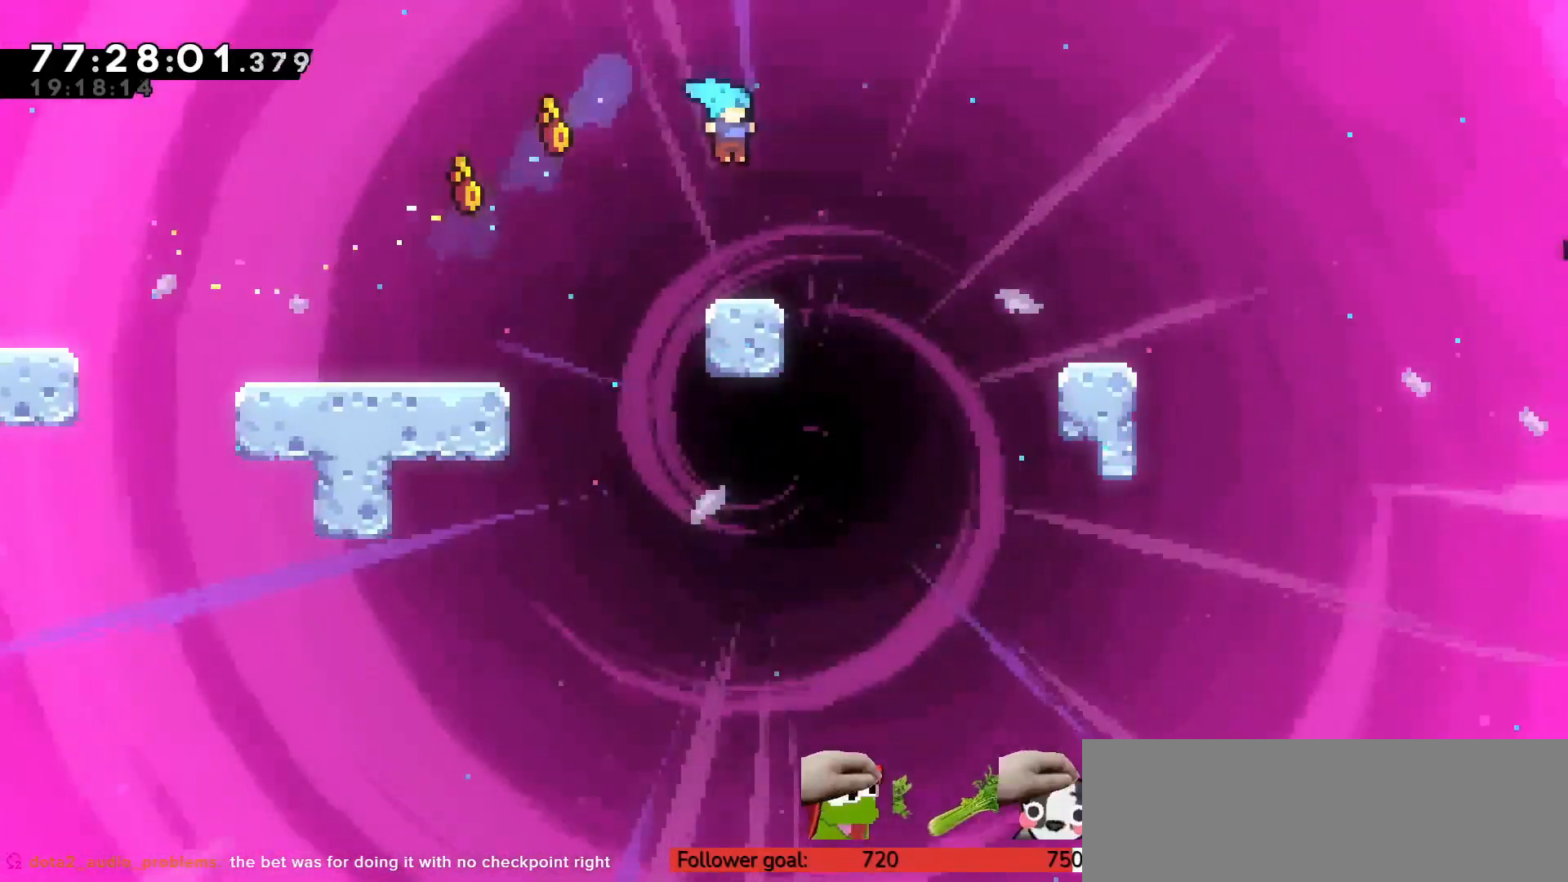
{"keys": ["c", "right"], "events": [[17, "z", "up"], [200, "right", "down"], [300, "c", "down"]]}
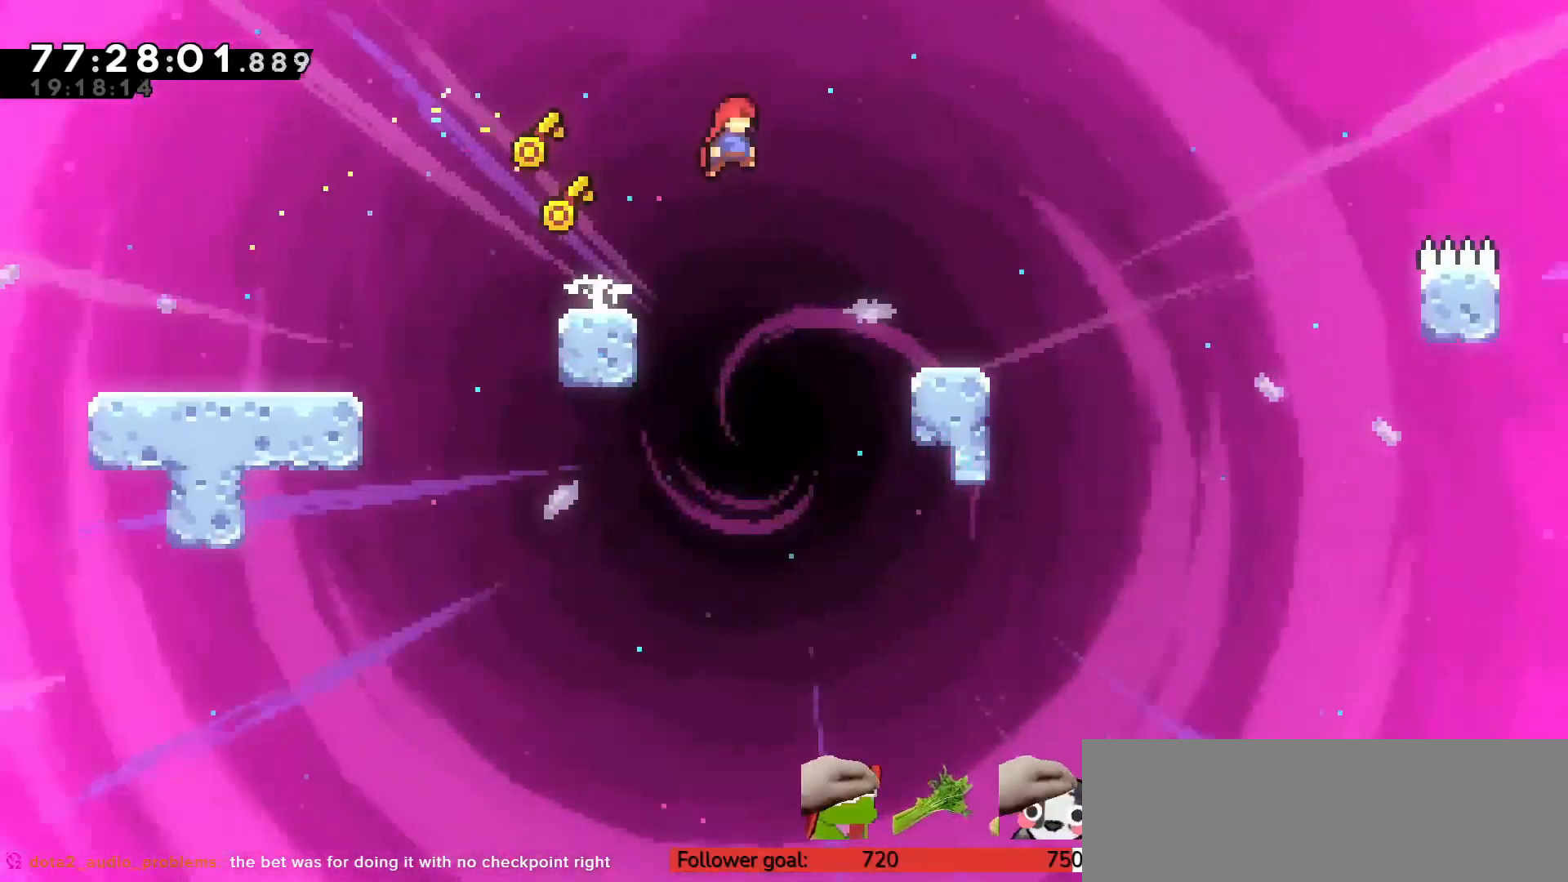
{"keys": [], "events": [[350, "right", "up"], [400, "c", "up"]]}
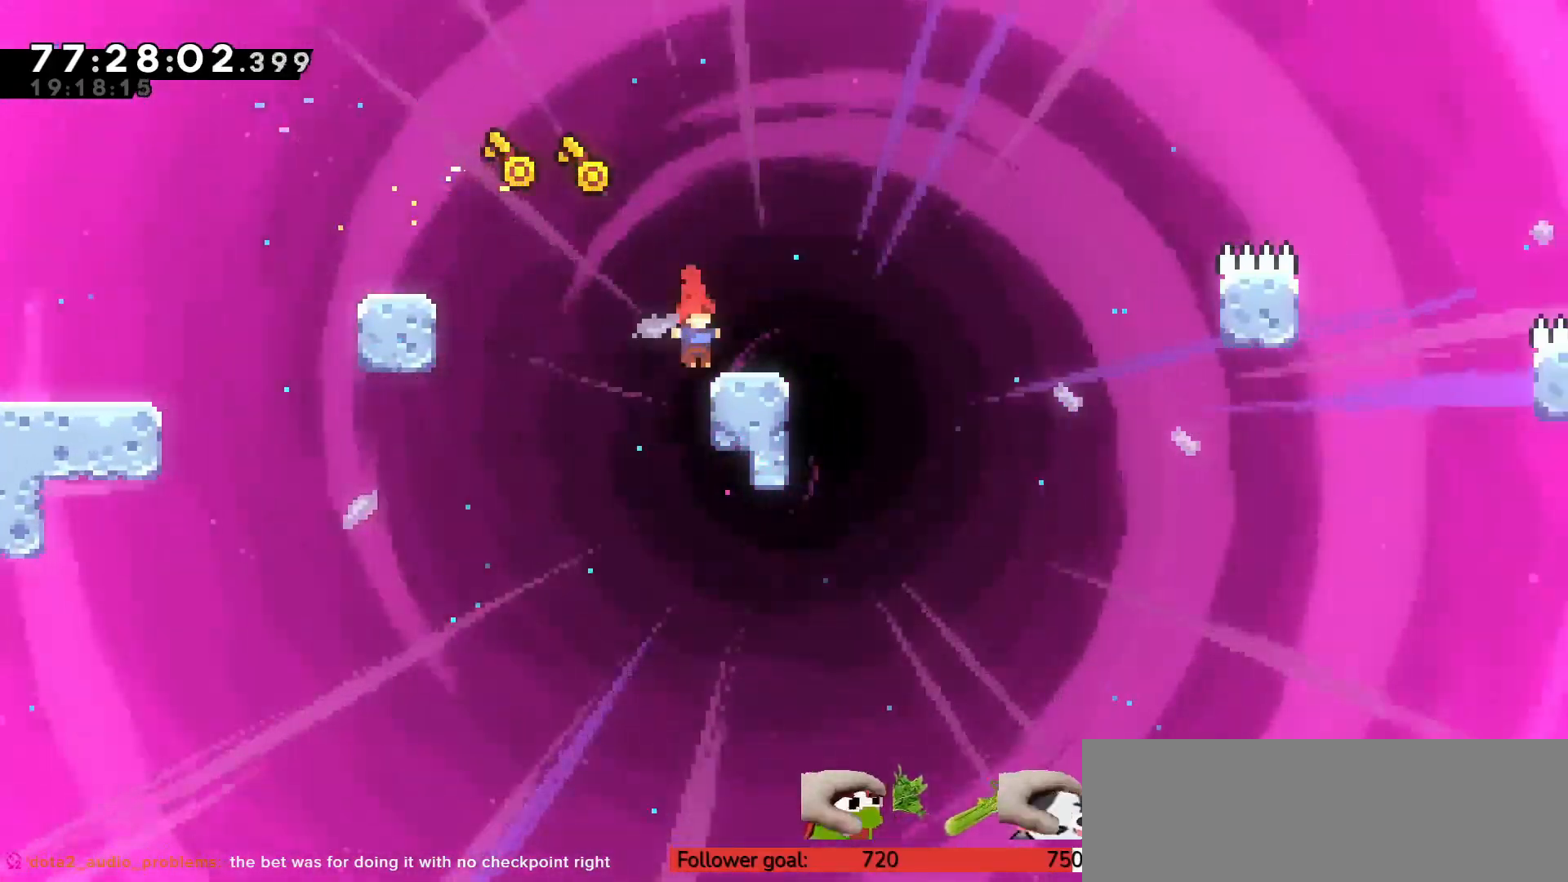
{"keys": [], "events": [[183, "c", "down"], [317, "right", "down"], [417, "c", "up"], [417, "right", "up"]]}
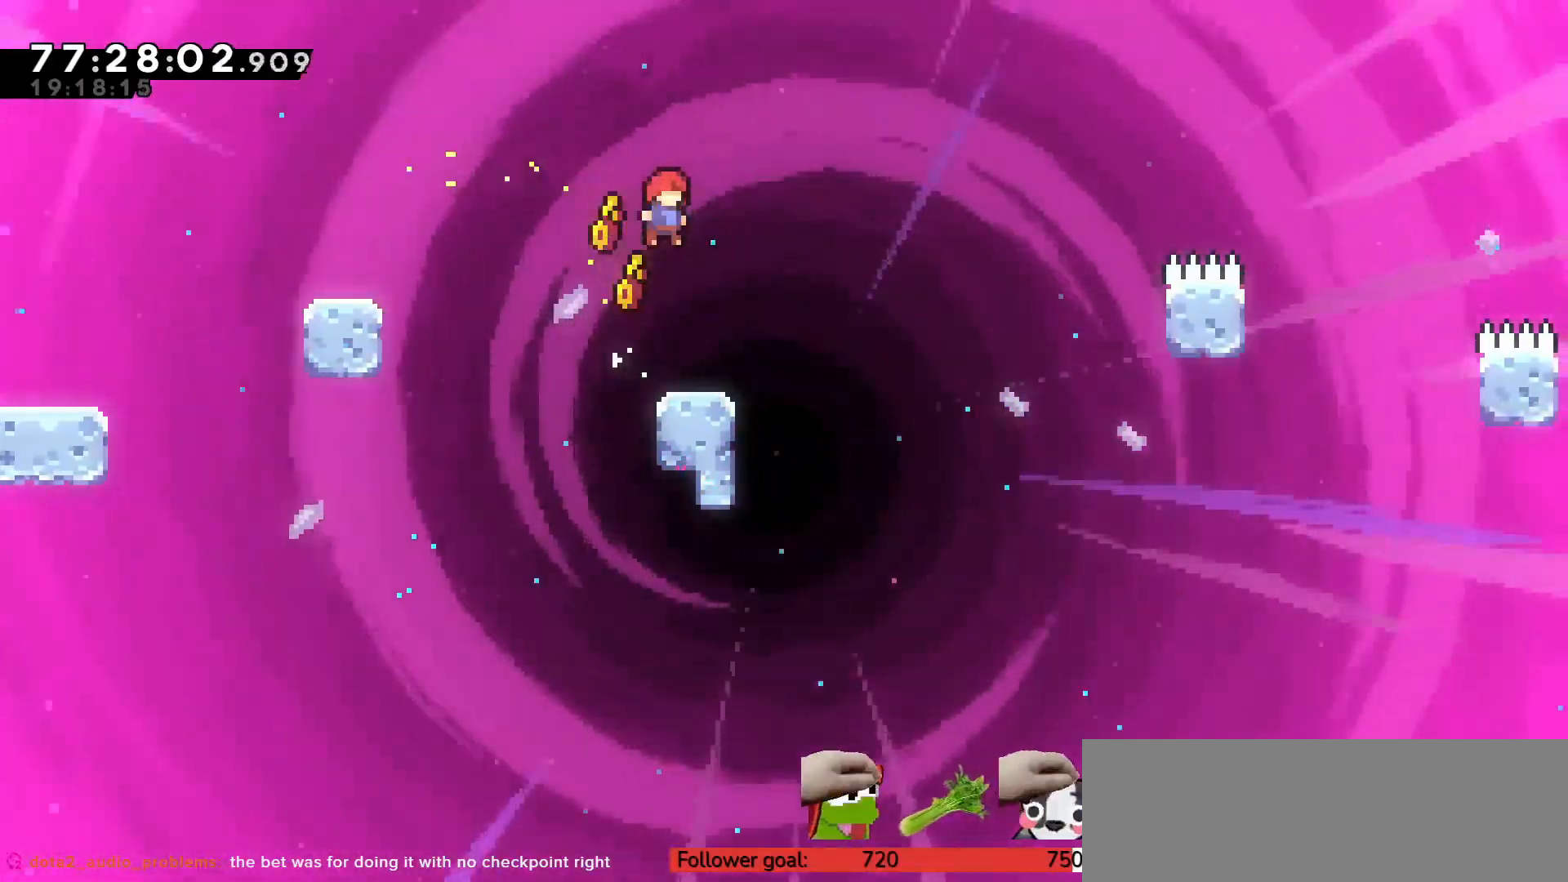
{"keys": ["left", "up", "x"], "events": [[283, "c", "down"], [283, "left", "down"], [333, "up", "down"], [467, "c", "up"], [467, "x", "down"]]}
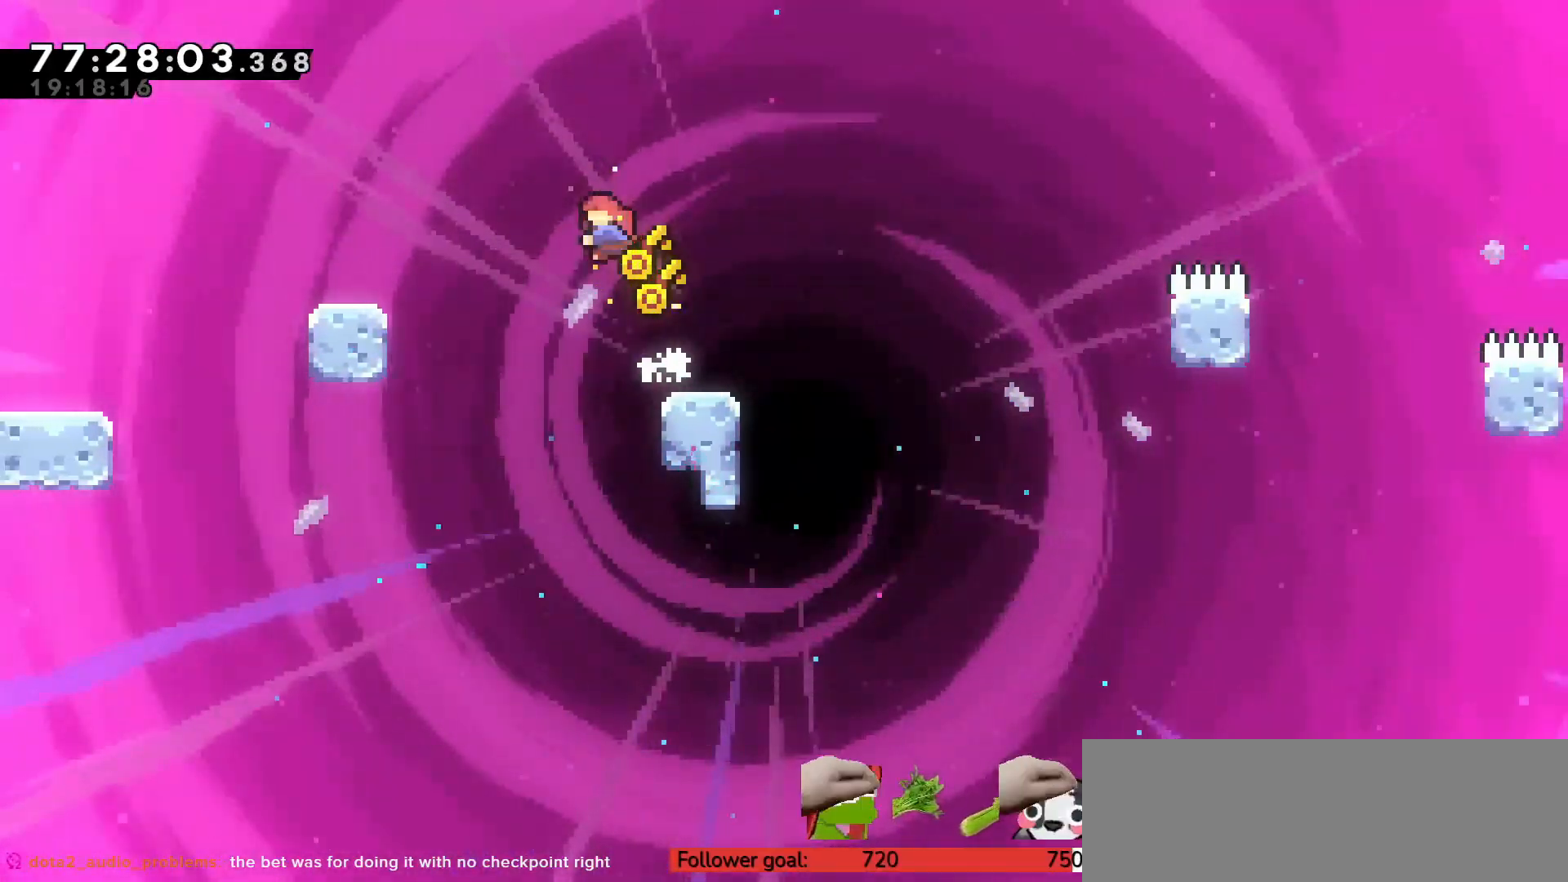
{"keys": [], "events": [[50, "z", "down"], [100, "x", "up"], [433, "left", "up"], [433, "up", "up"], [467, "z", "up"]]}
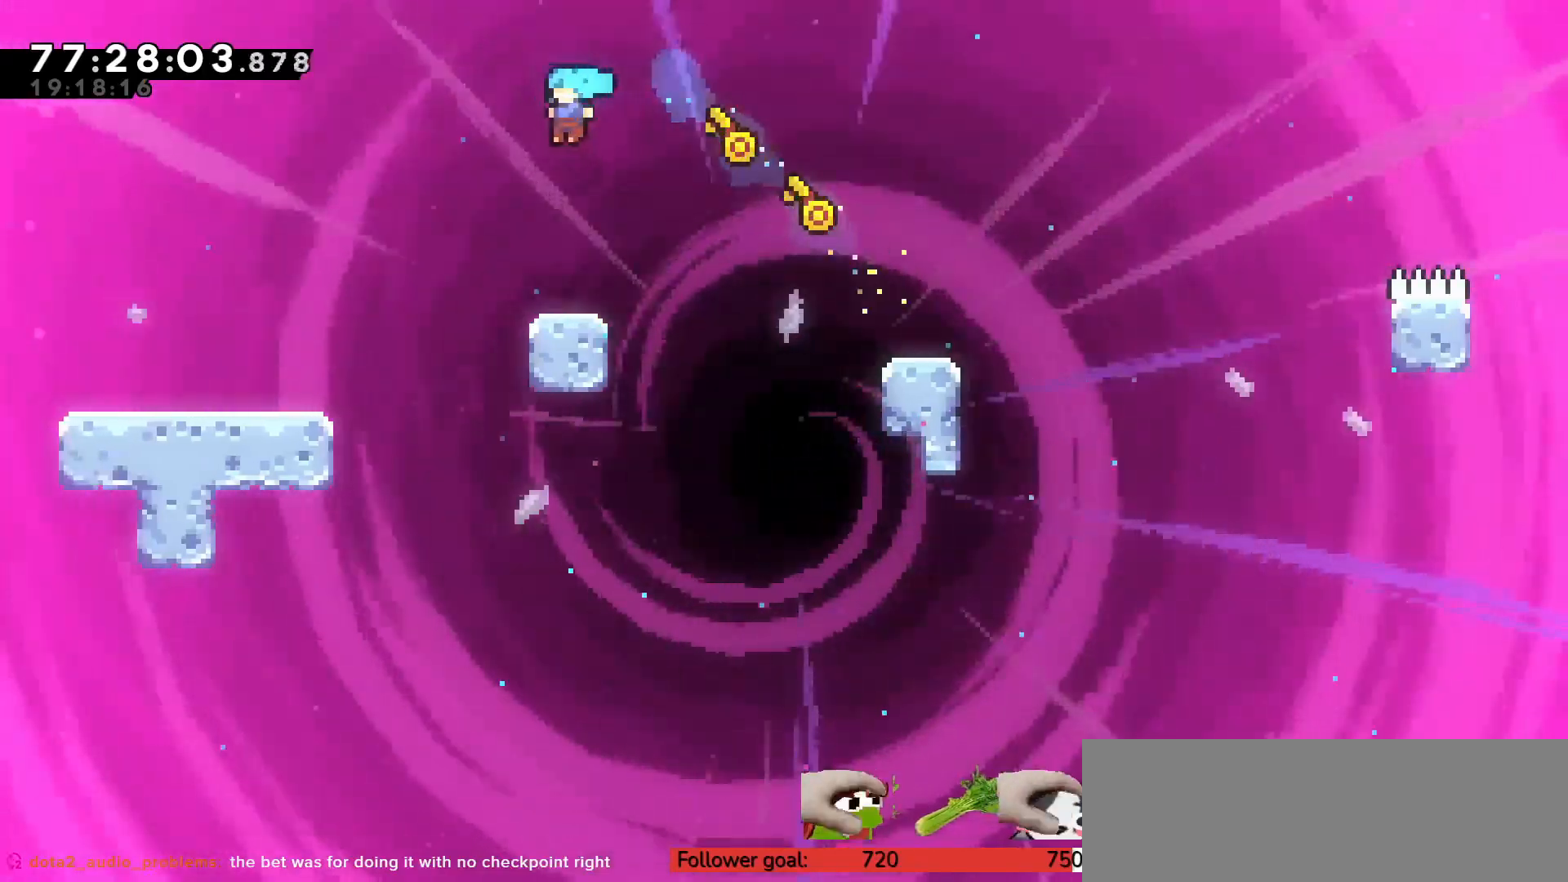
{"keys": ["c", "right", "up"], "events": [[383, "right", "down"], [483, "c", "down"], [483, "up", "down"]]}
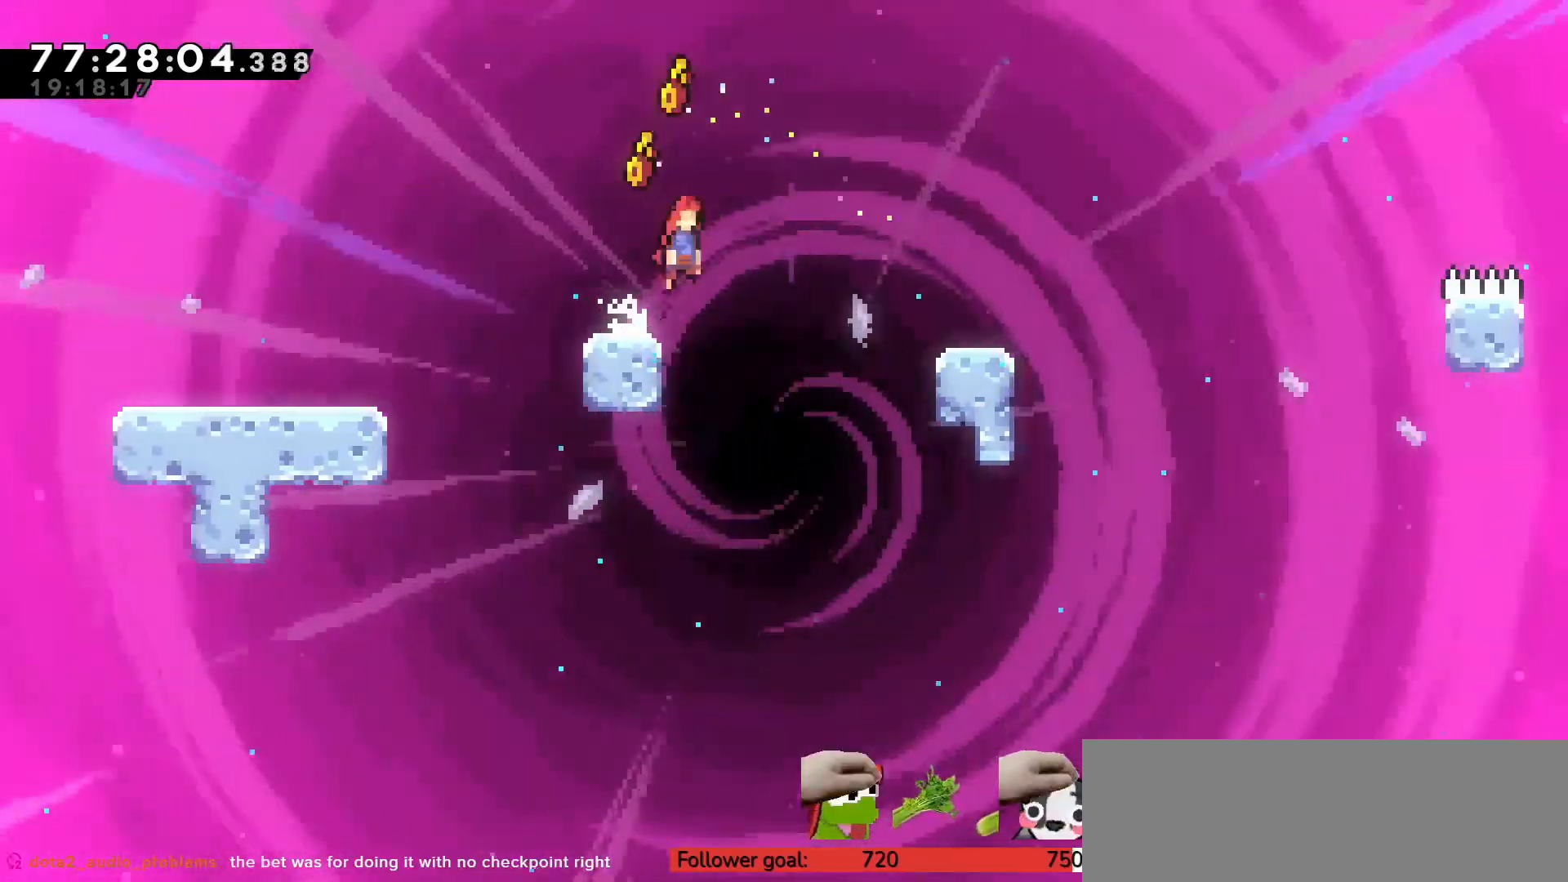
{"keys": ["c", "right", "up", "z"], "events": [[117, "z", "down"]]}
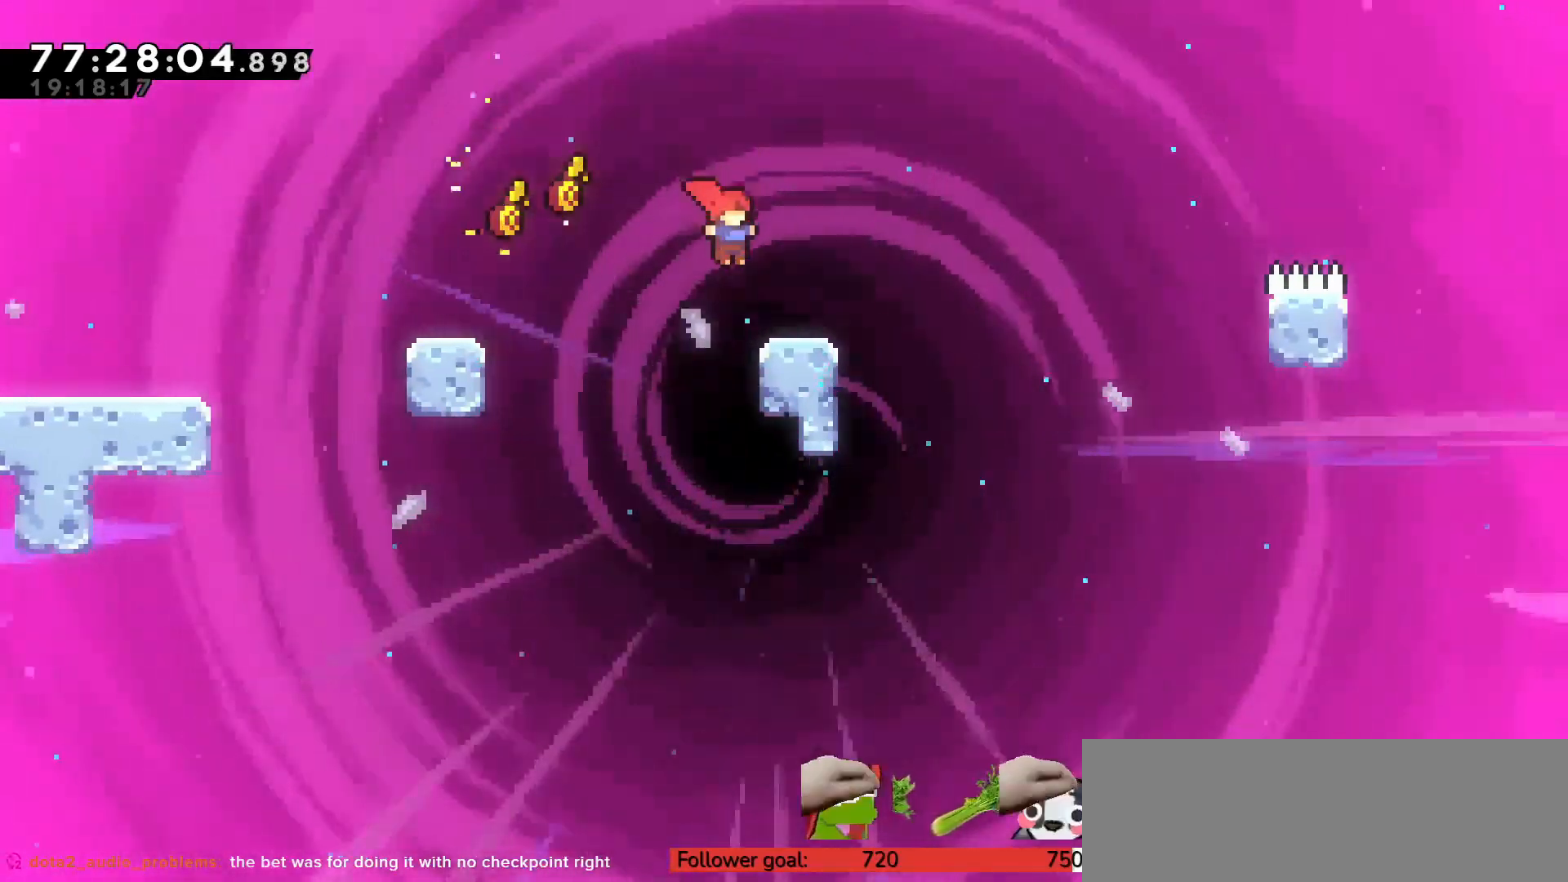
{"keys": [], "events": [[83, "c", "up"], [83, "up", "up"], [133, "right", "up"], [133, "z", "up"], [217, "c", "down"], [267, "left", "down"], [300, "c", "up"], [400, "left", "up"]]}
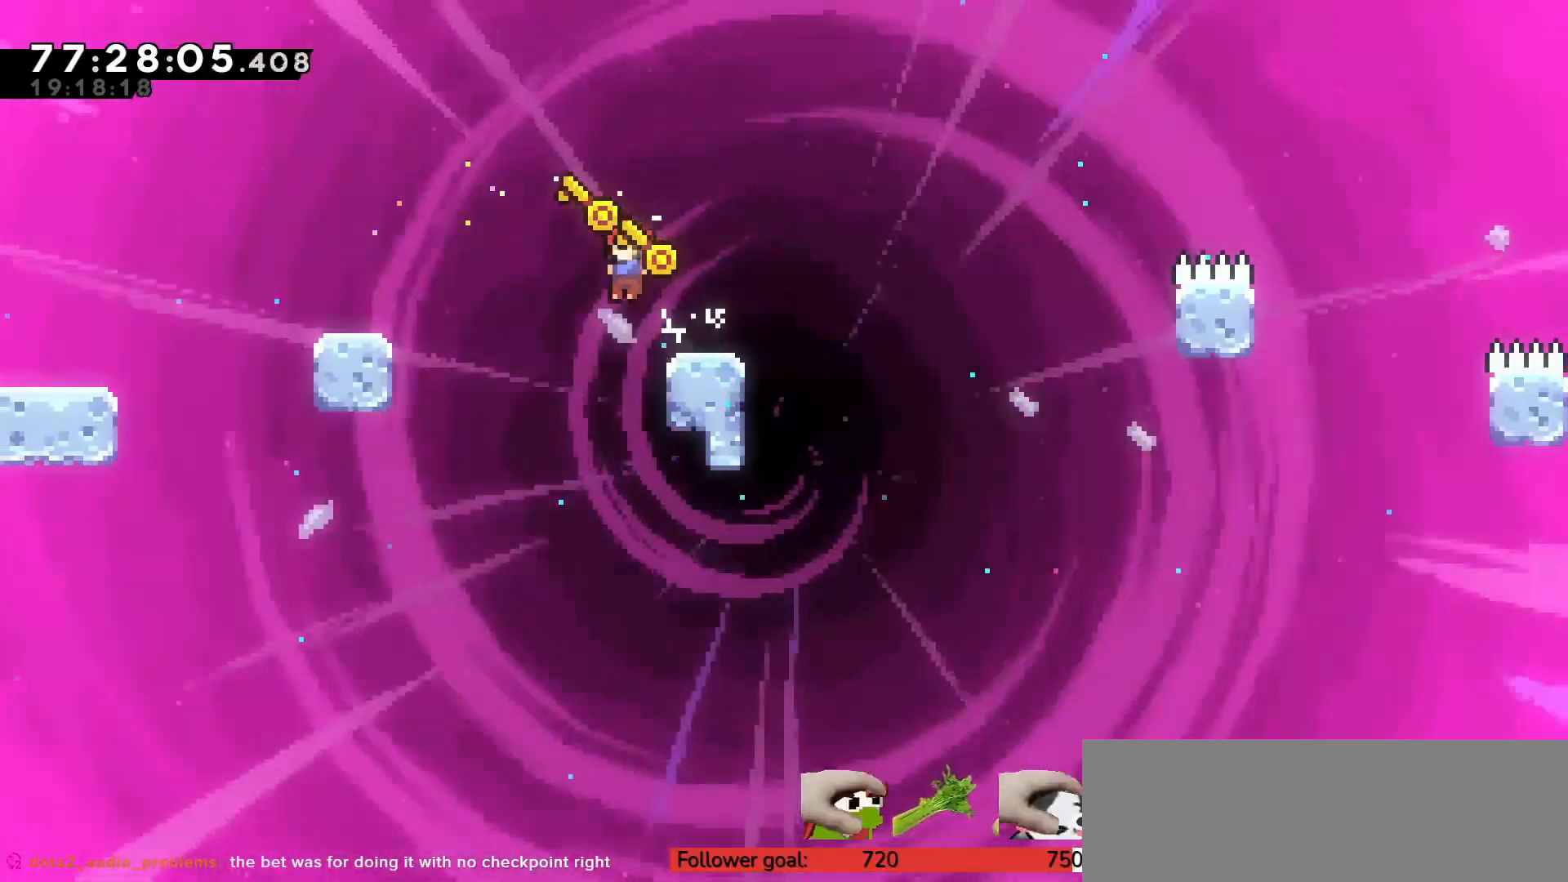
{"keys": ["right", "up", "z"], "events": [[33, "down", "down"], [33, "right", "down"], [33, "x", "down"], [183, "x", "up"], [217, "c", "down"], [317, "down", "up"], [367, "z", "down"], [400, "up", "down"], [450, "c", "up"]]}
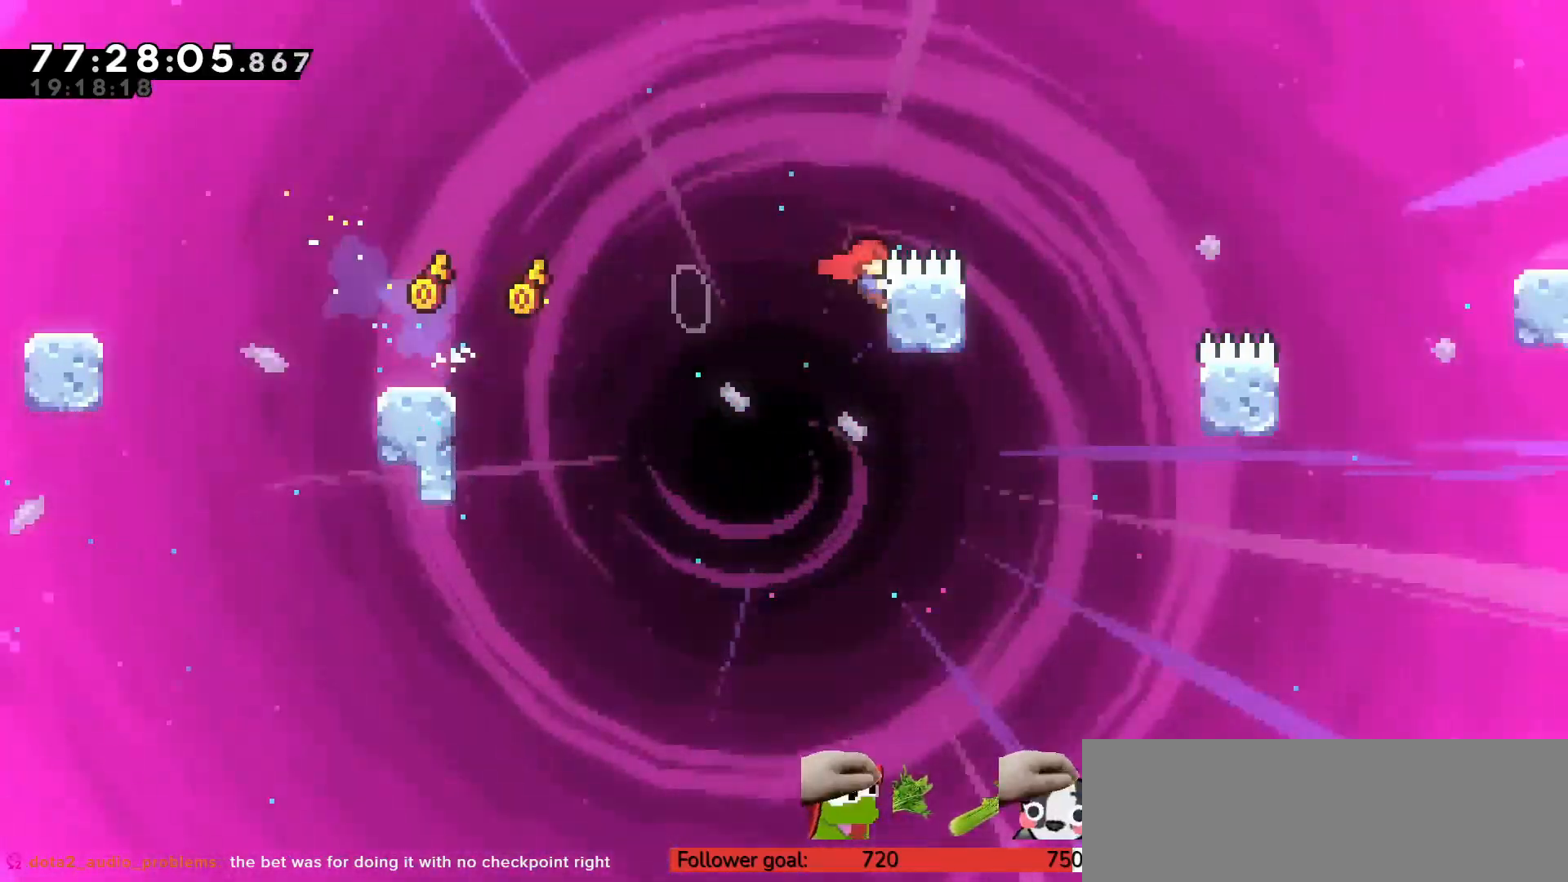
{"keys": ["c", "right", "up", "z"], "events": [[417, "c", "down"]]}
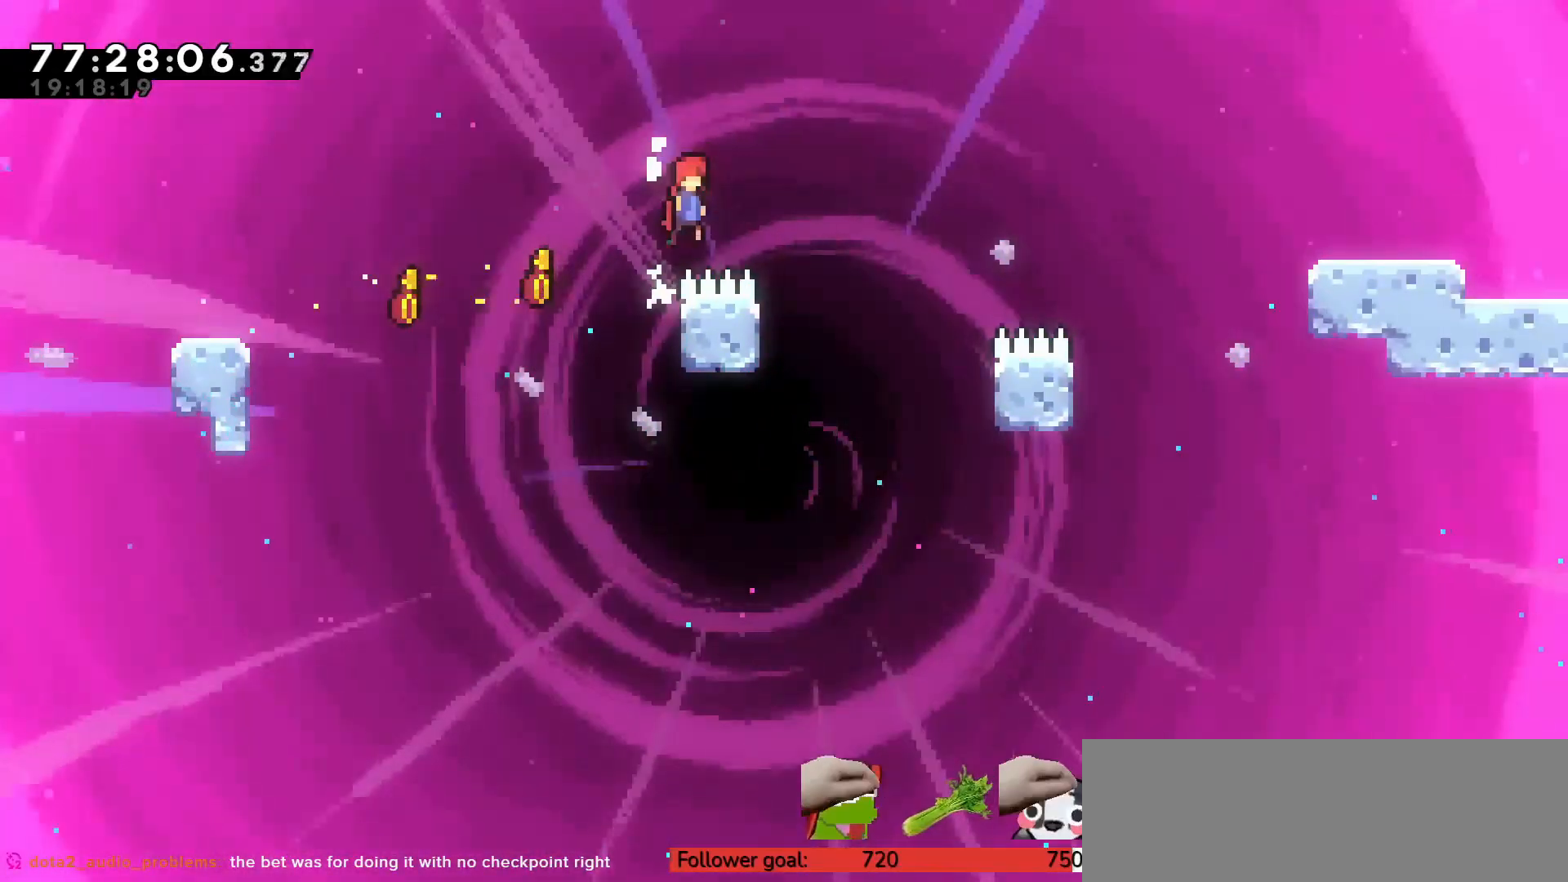
{"keys": ["left", "up", "z"], "events": [[233, "up", "up"], [283, "right", "up"], [333, "c", "up"], [417, "left", "down"], [417, "up", "down"]]}
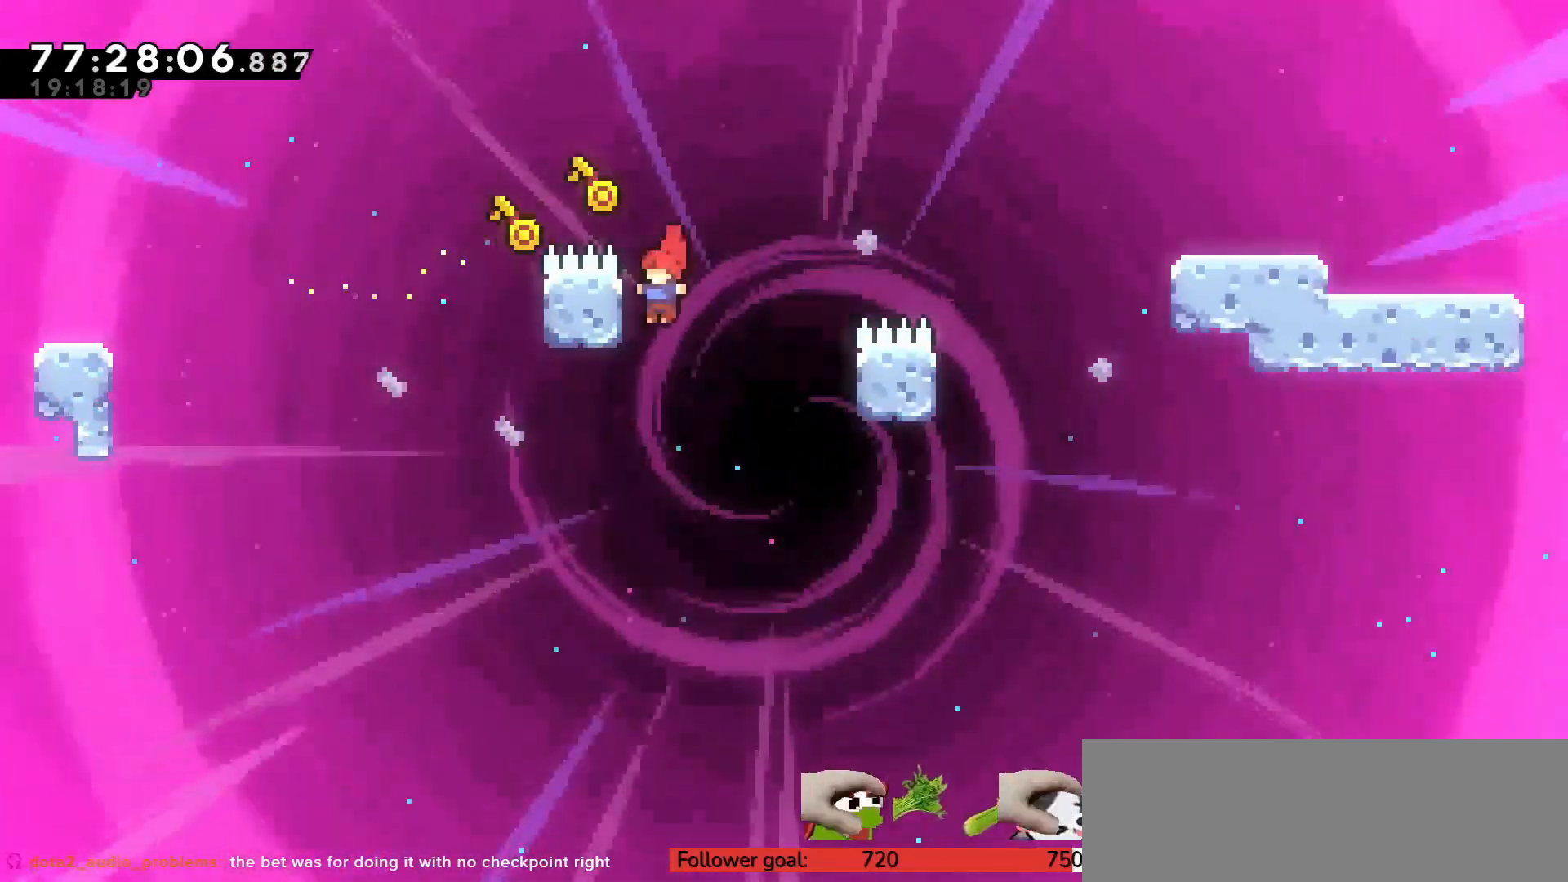
{"keys": ["c", "right", "up", "z"], "events": [[250, "left", "up"], [250, "right", "down"], [333, "c", "down"]]}
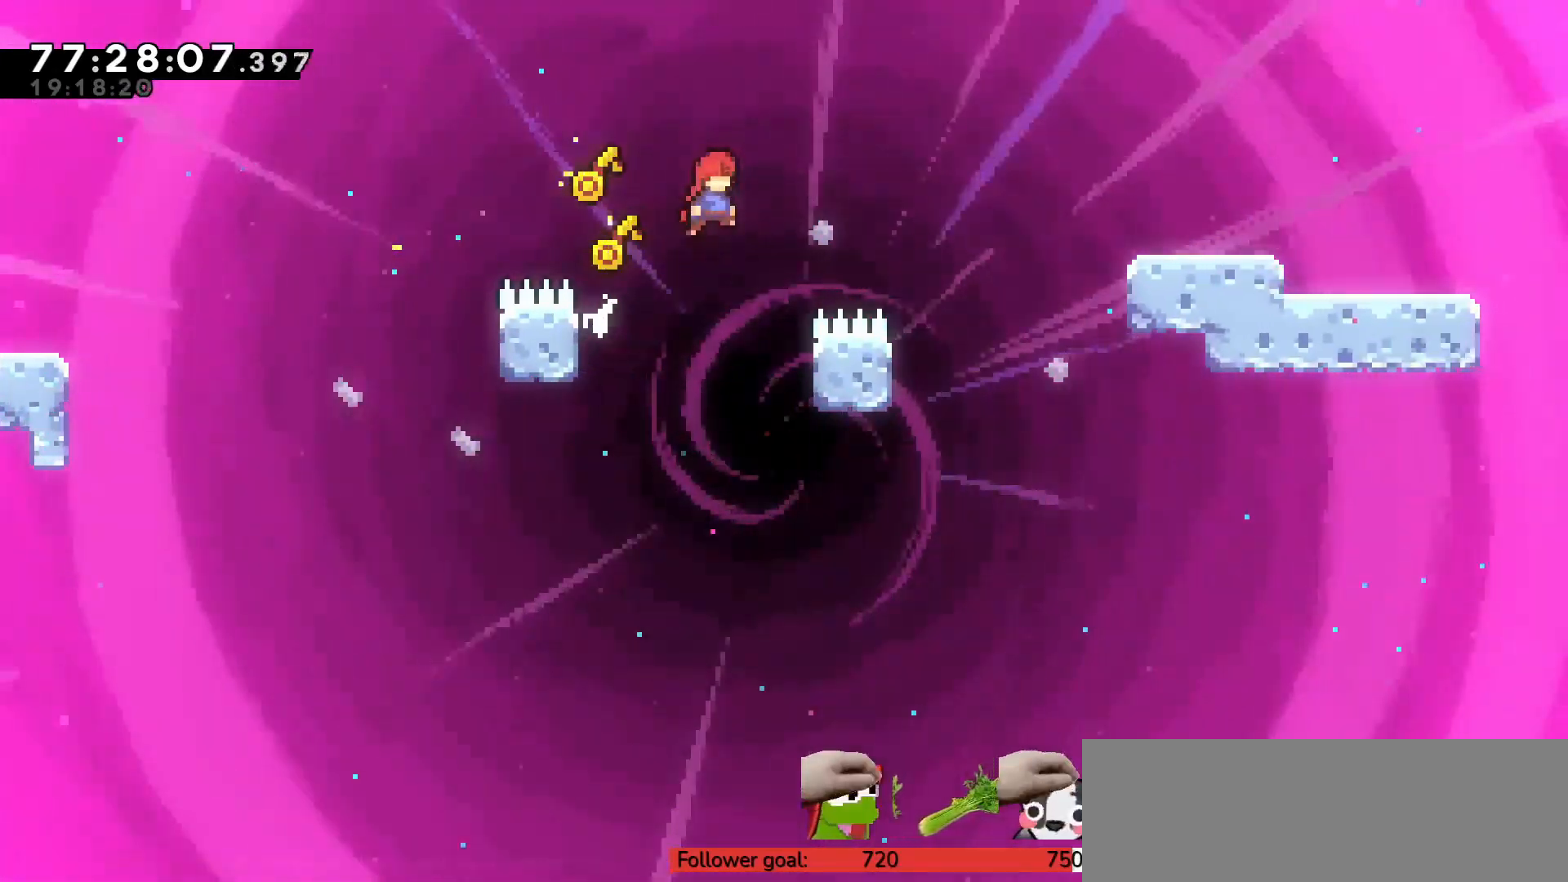
{"keys": ["right", "up", "z"], "events": [[167, "c", "up"], [217, "x", "down"], [400, "x", "up"]]}
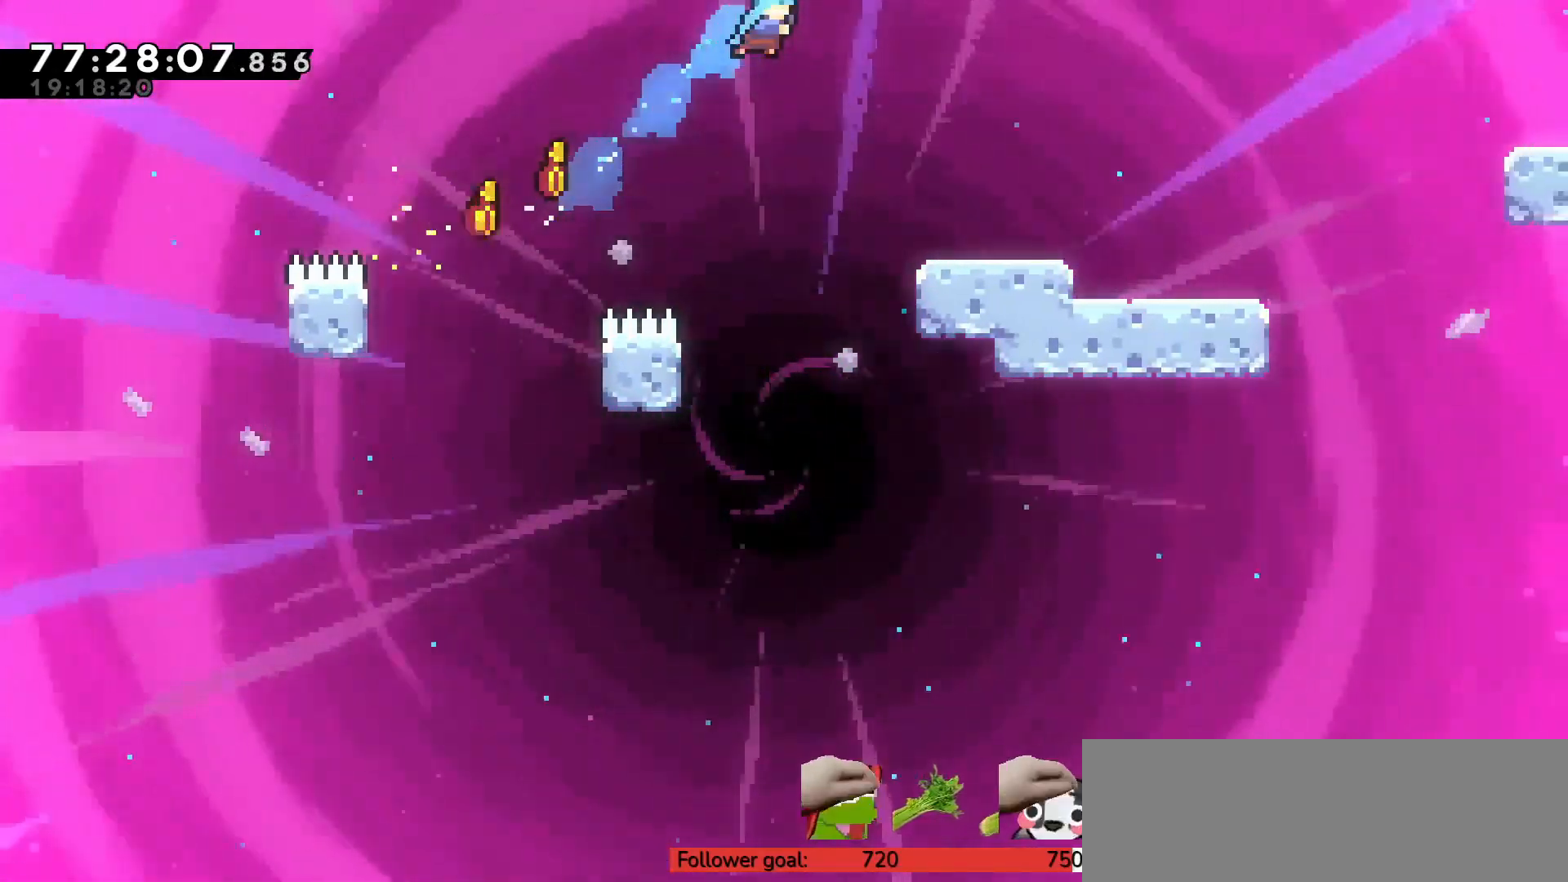
{"keys": ["right", "z"], "events": [[450, "up", "up"]]}
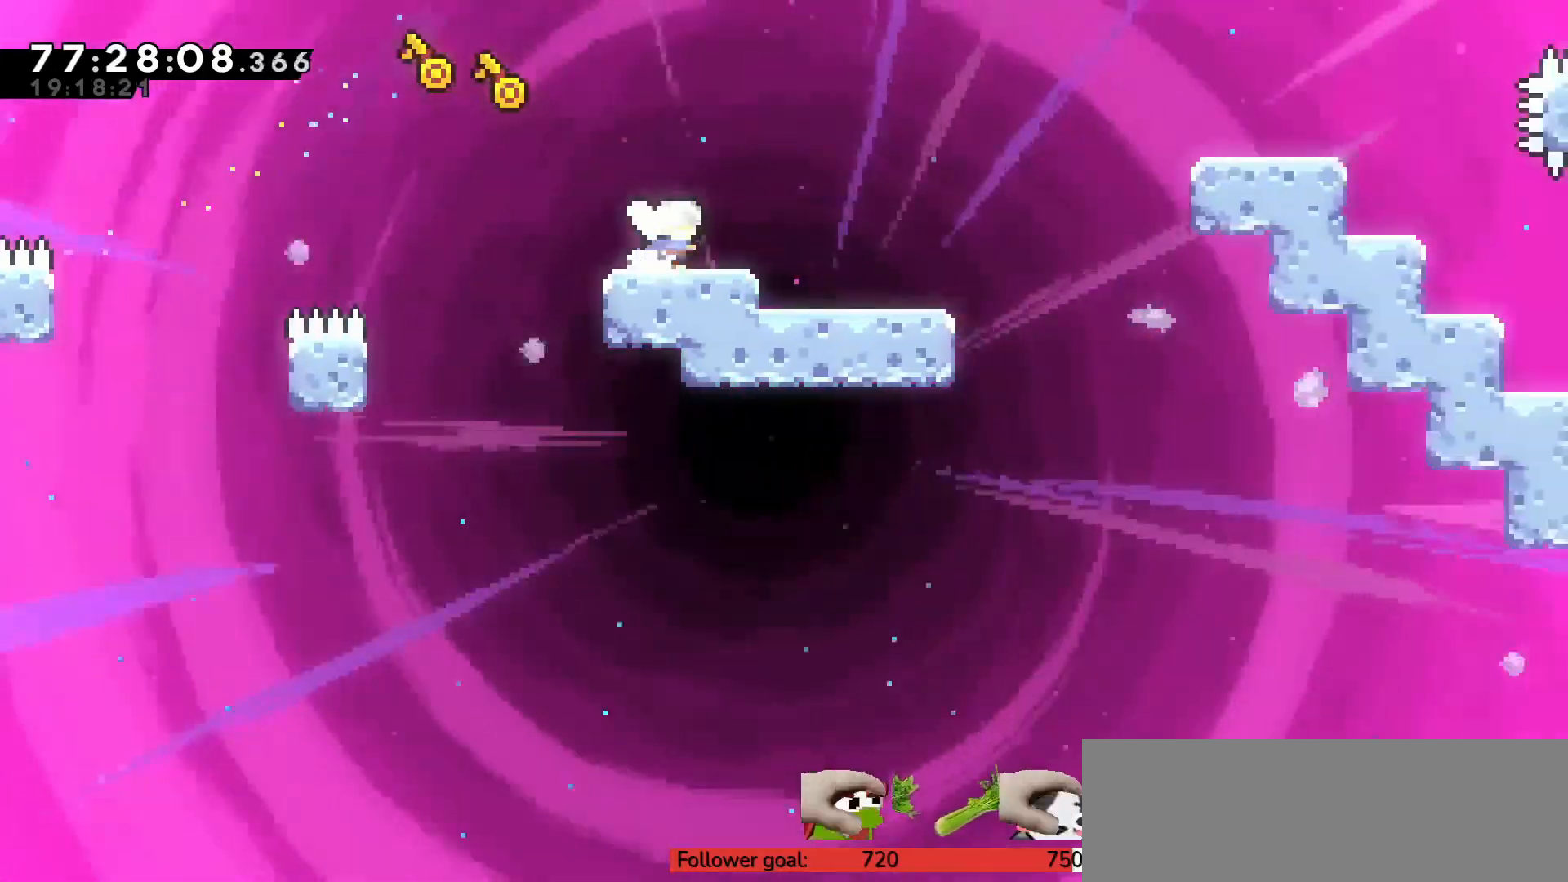
{"keys": ["right", "z"], "events": []}
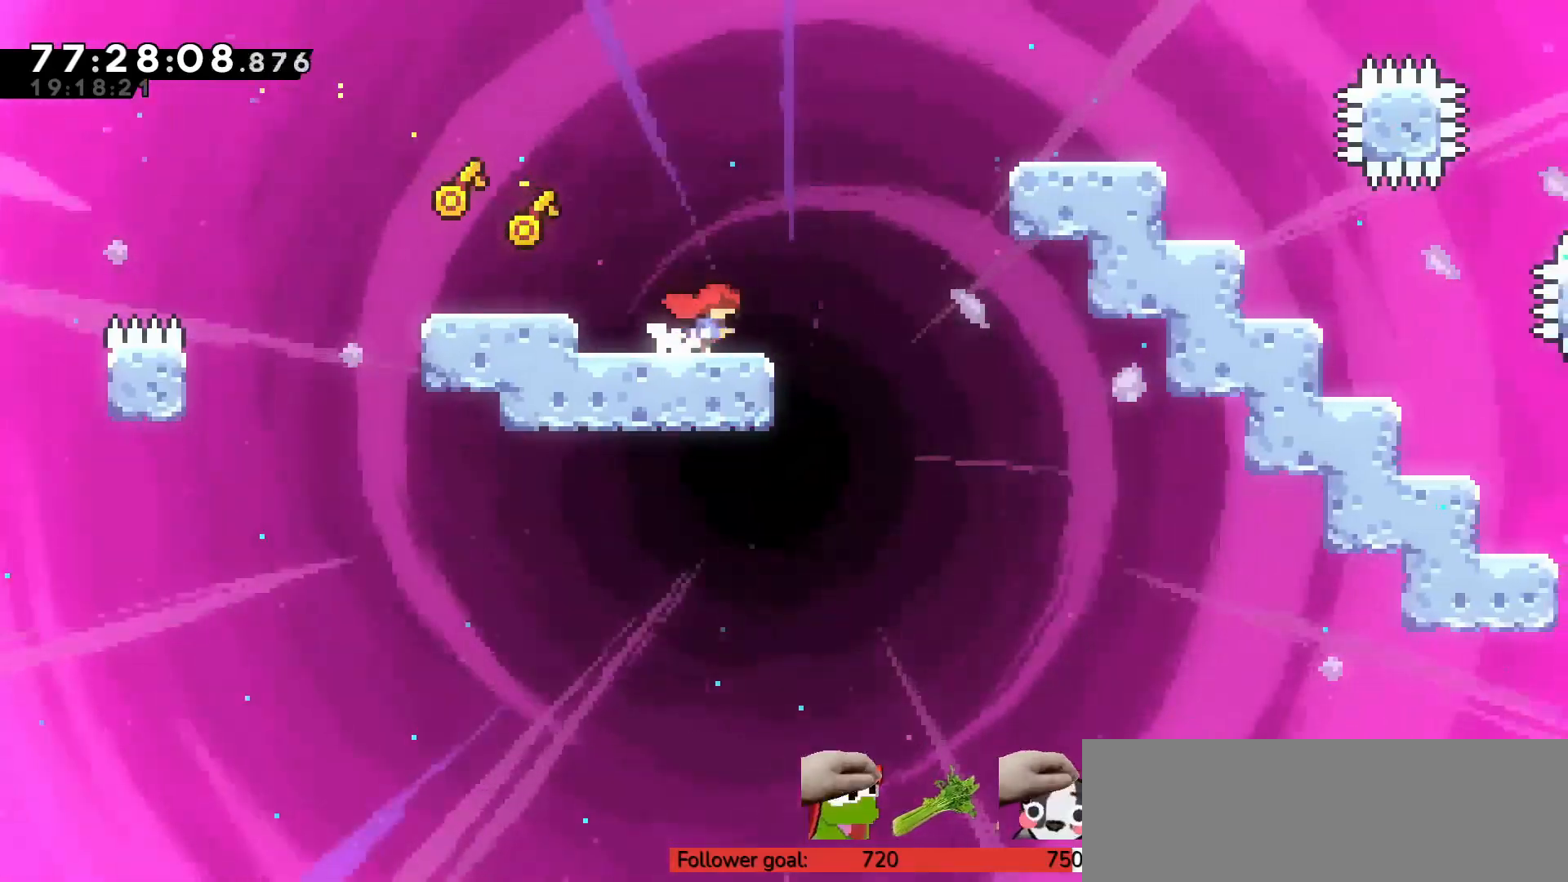
{"keys": ["right", "up", "z"], "events": [[17, "up", "down"], [50, "c", "down"], [200, "c", "up"], [200, "x", "down"], [383, "x", "up"]]}
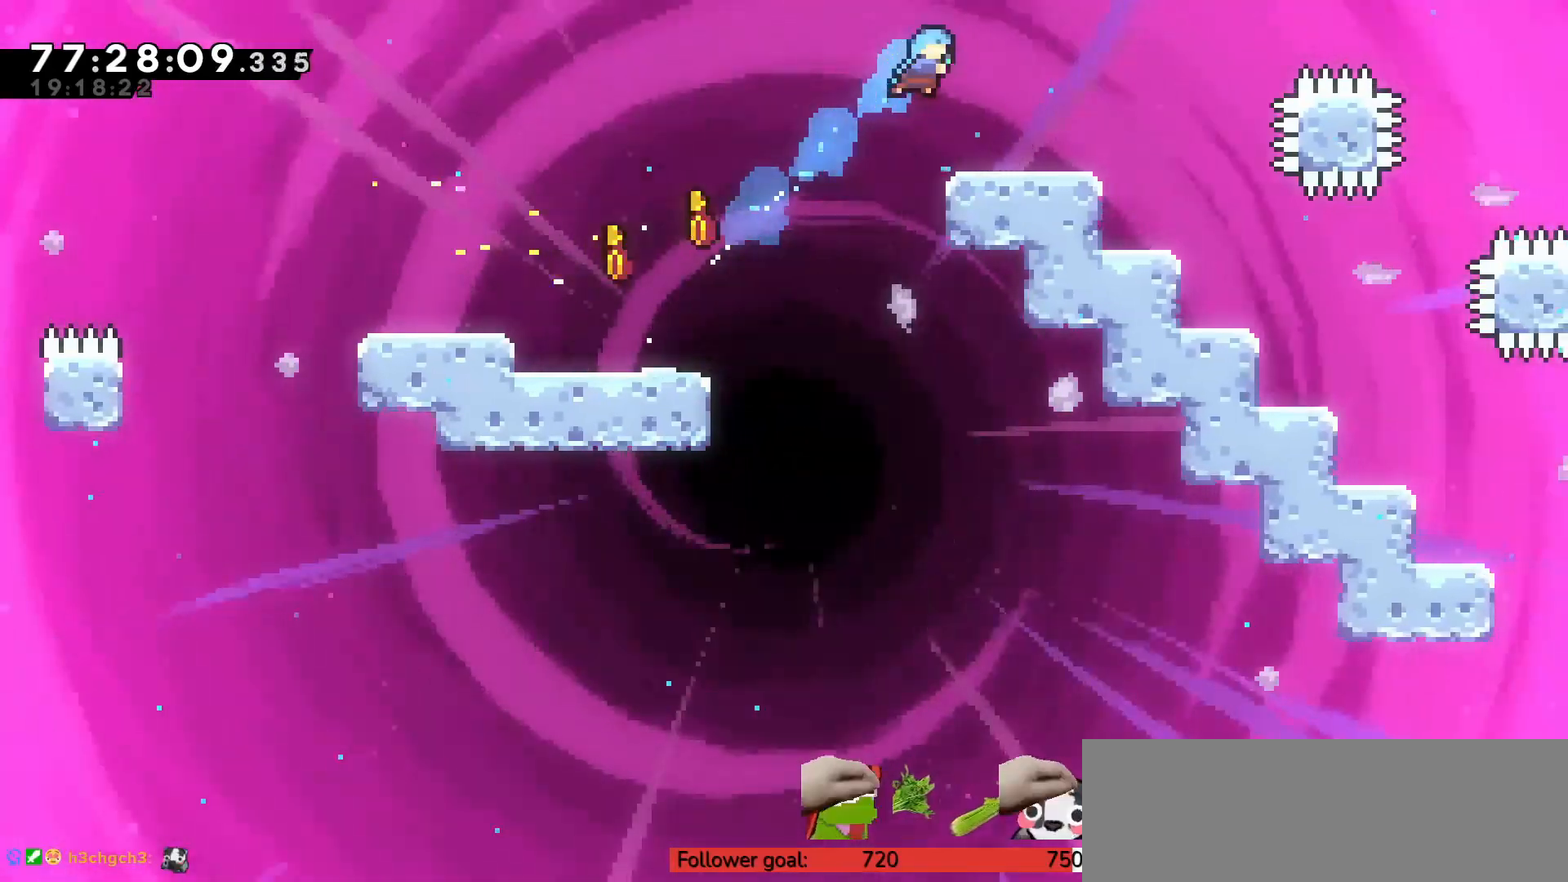
{"keys": ["right"], "events": [[67, "up", "up"], [300, "z", "up"]]}
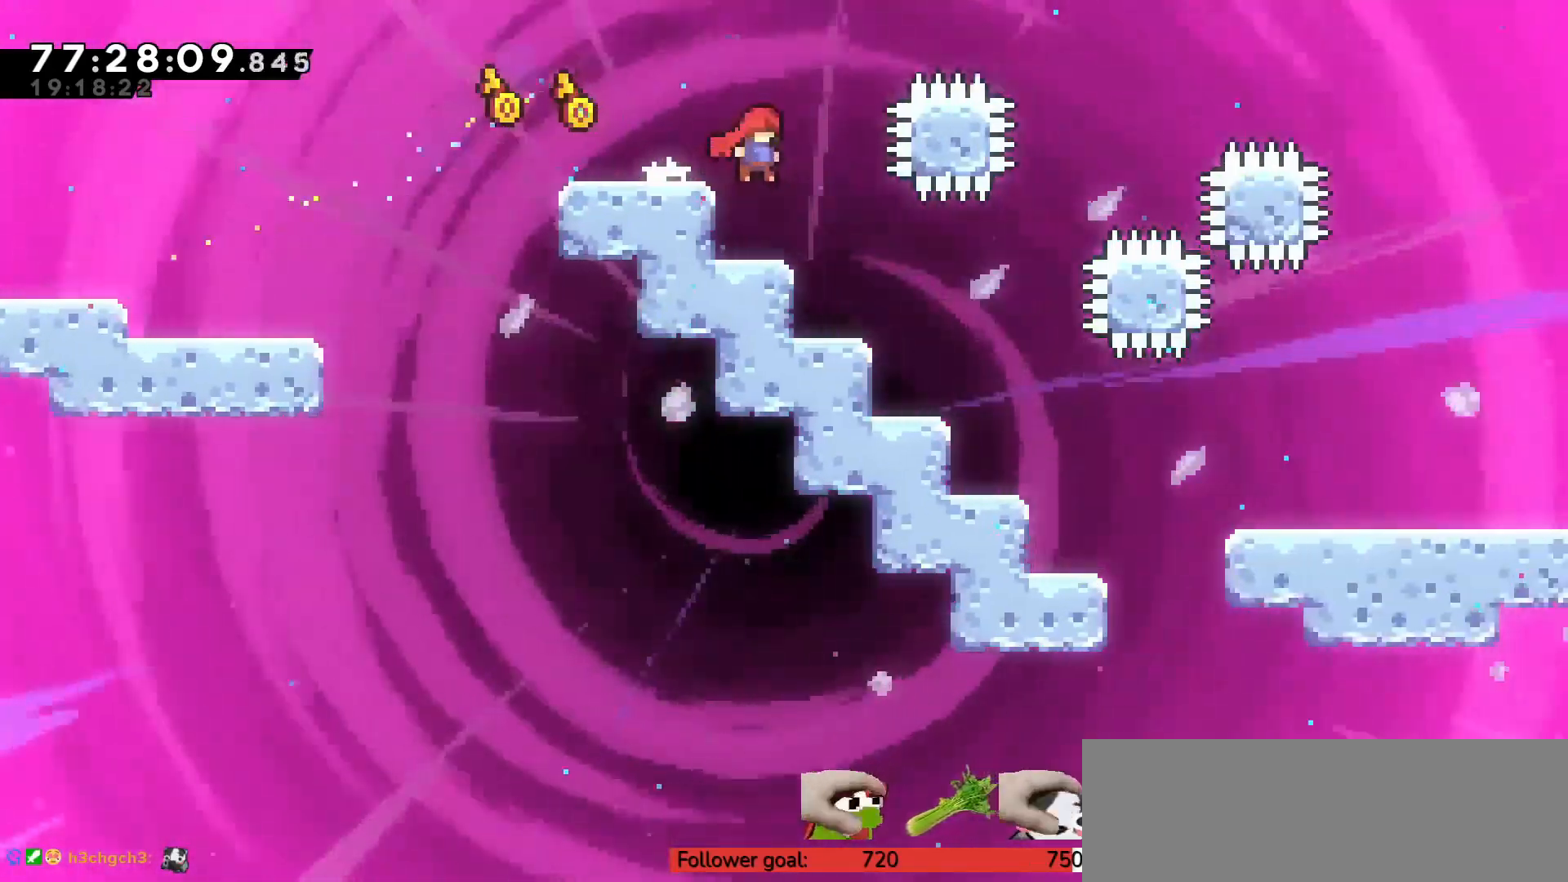
{"keys": ["right"], "events": [[267, "right", "up"], [350, "right", "down"]]}
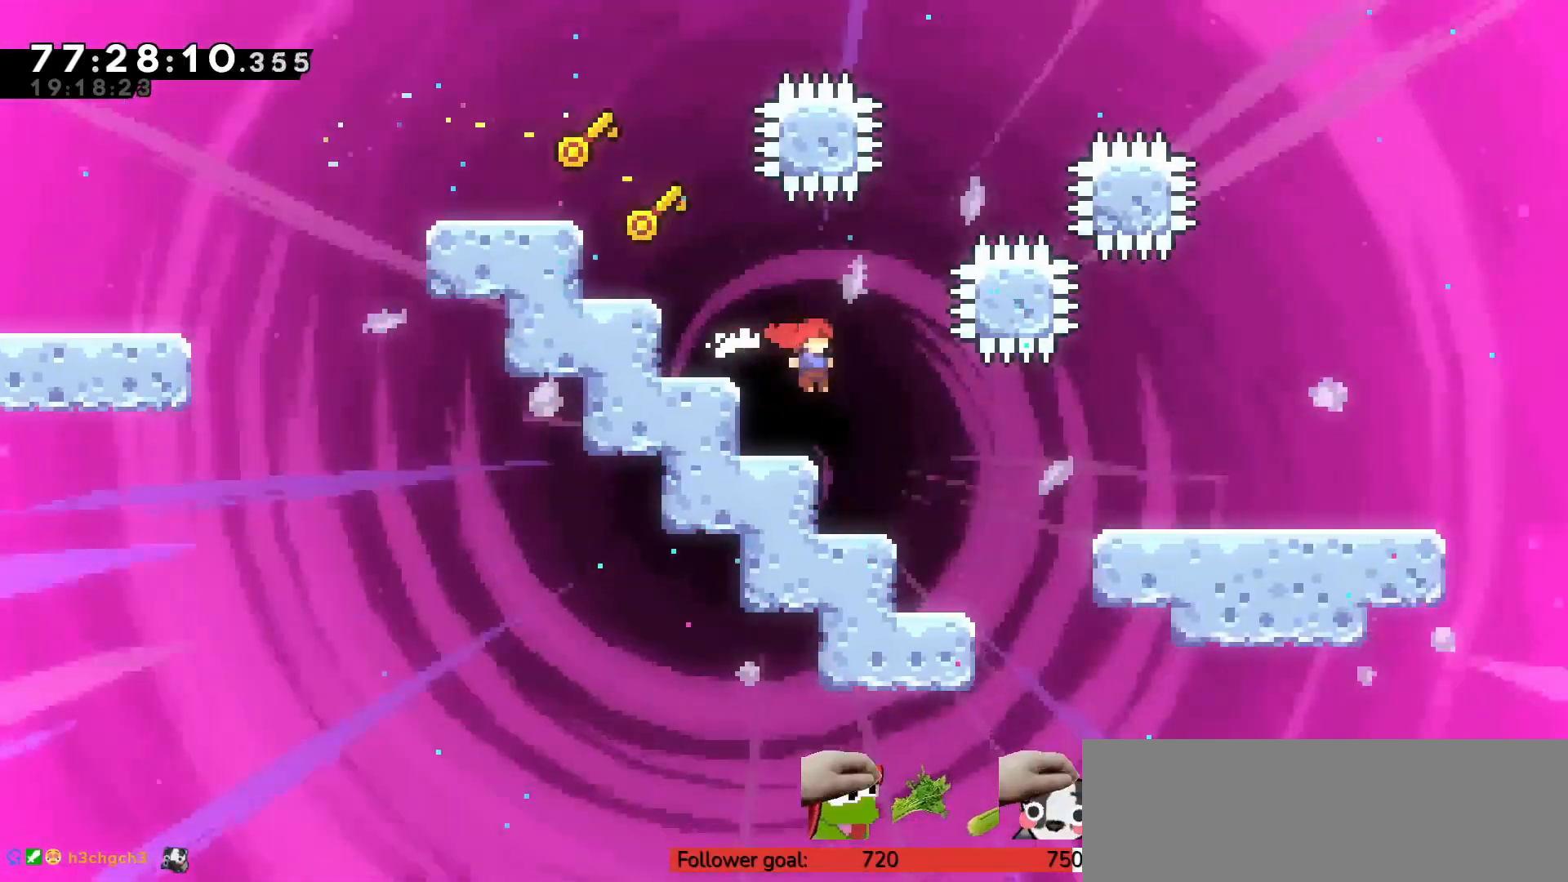
{"keys": ["right"], "events": [[50, "right", "up"], [183, "right", "down"], [267, "right", "up"], [500, "right", "down"]]}
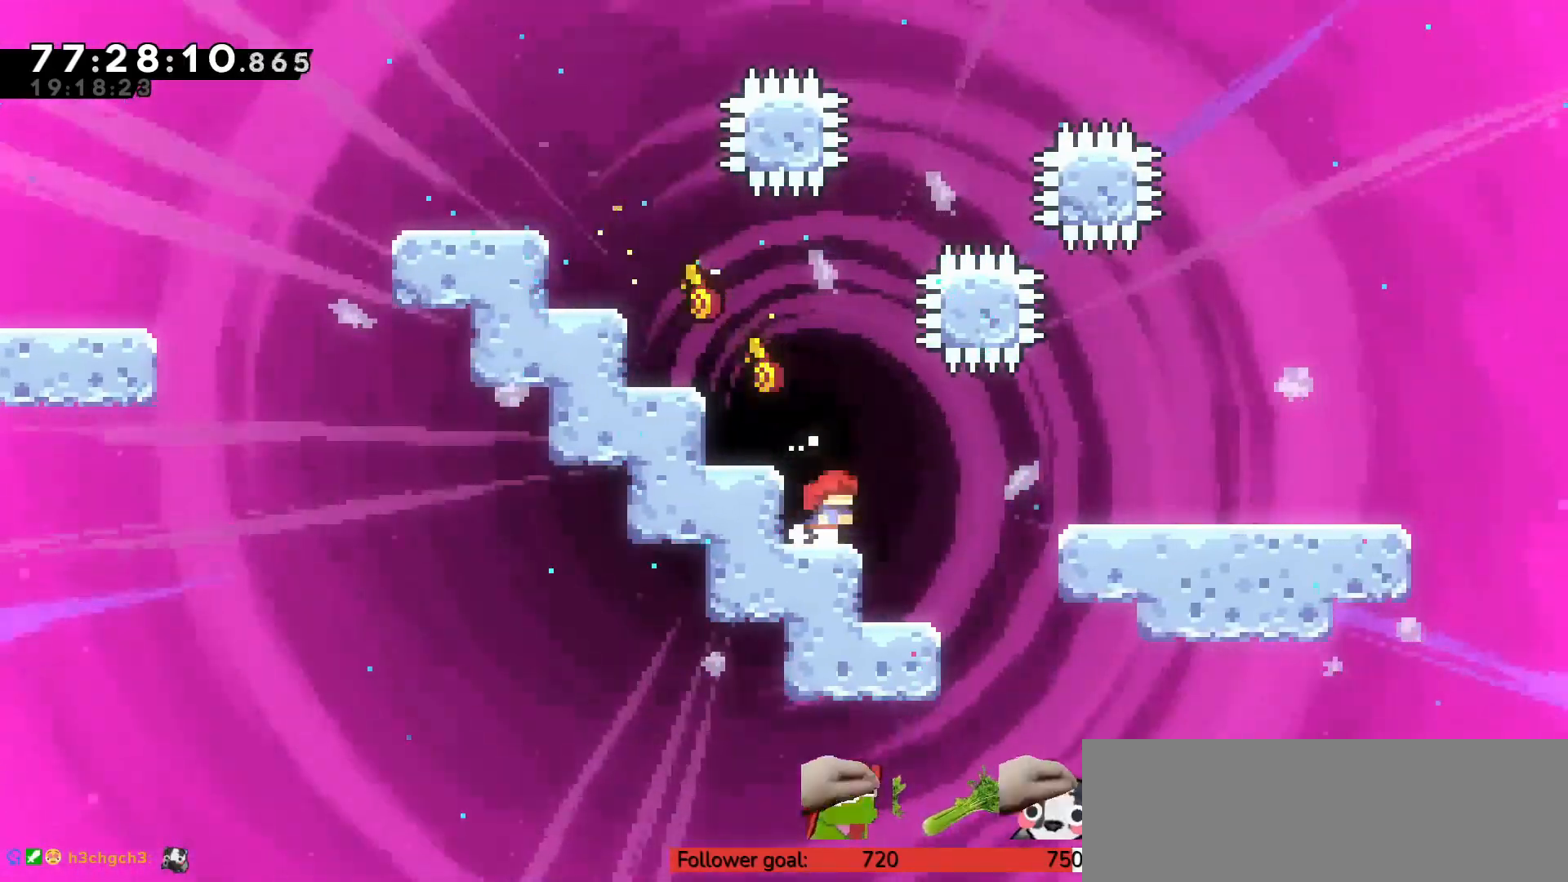
{"keys": ["right", "z"], "events": [[50, "c", "down"], [133, "c", "up"], [183, "s", "down"], [267, "s", "up"], [317, "z", "down"]]}
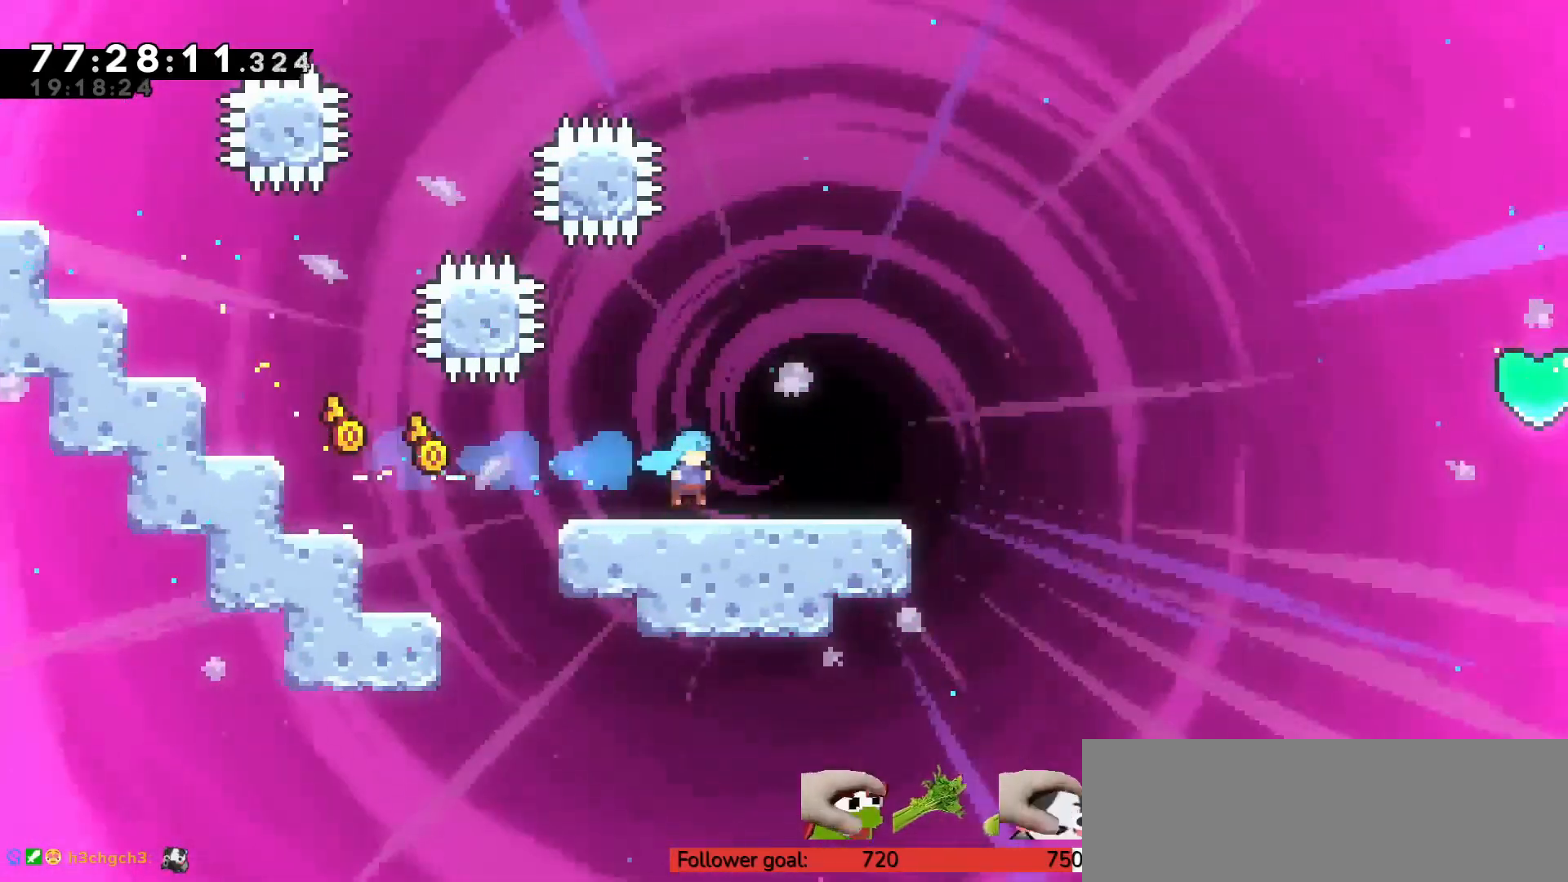
{"keys": [], "events": [[100, "right", "up"], [183, "z", "up"], [333, "right", "down"], [383, "right", "up"]]}
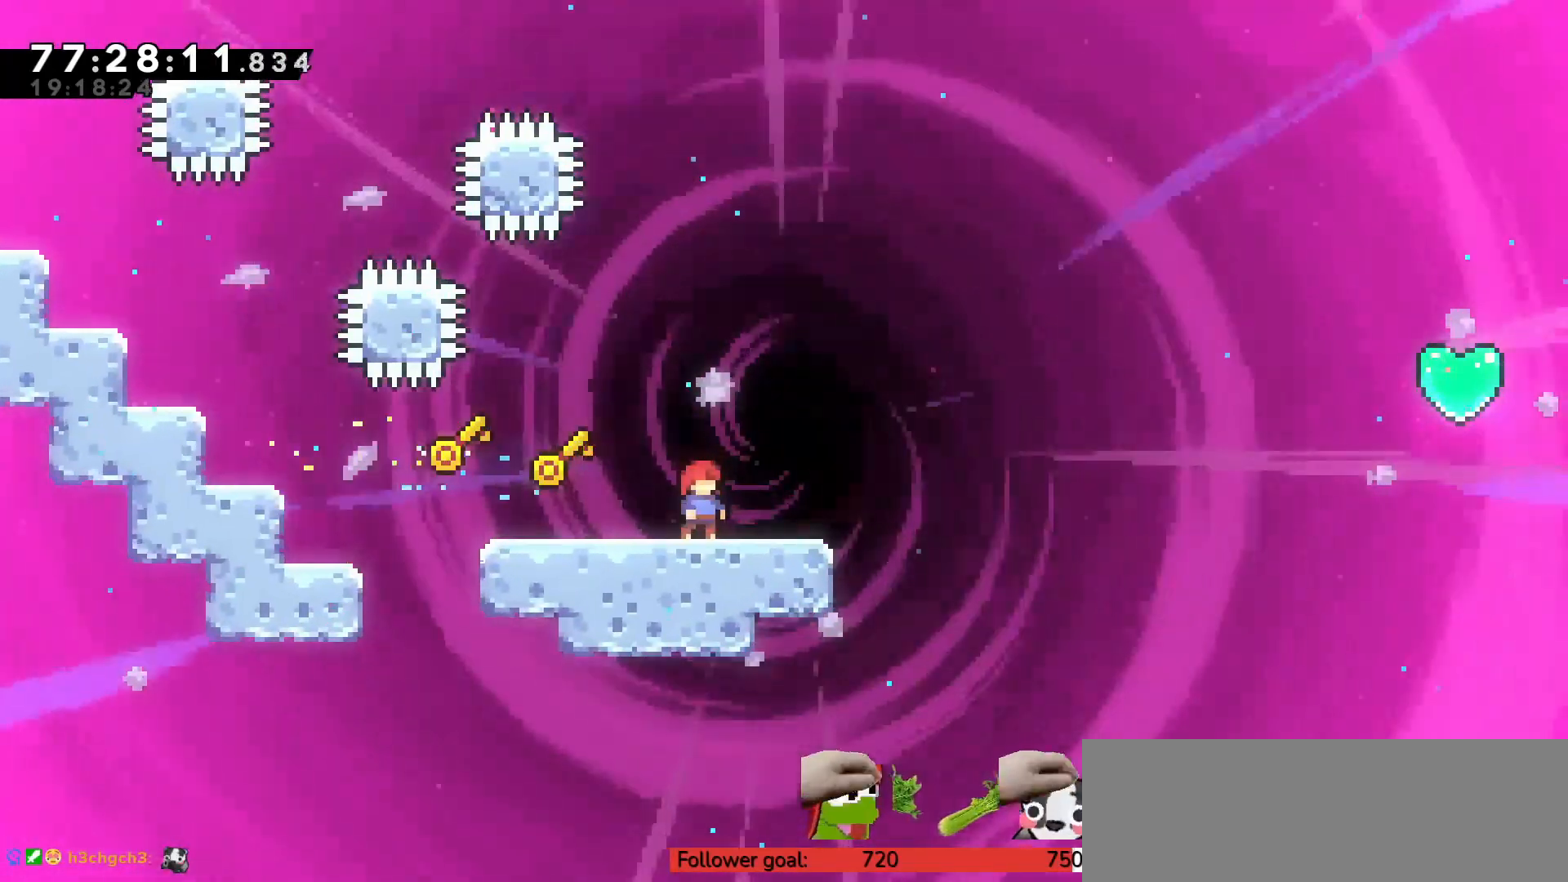
{"keys": [], "events": []}
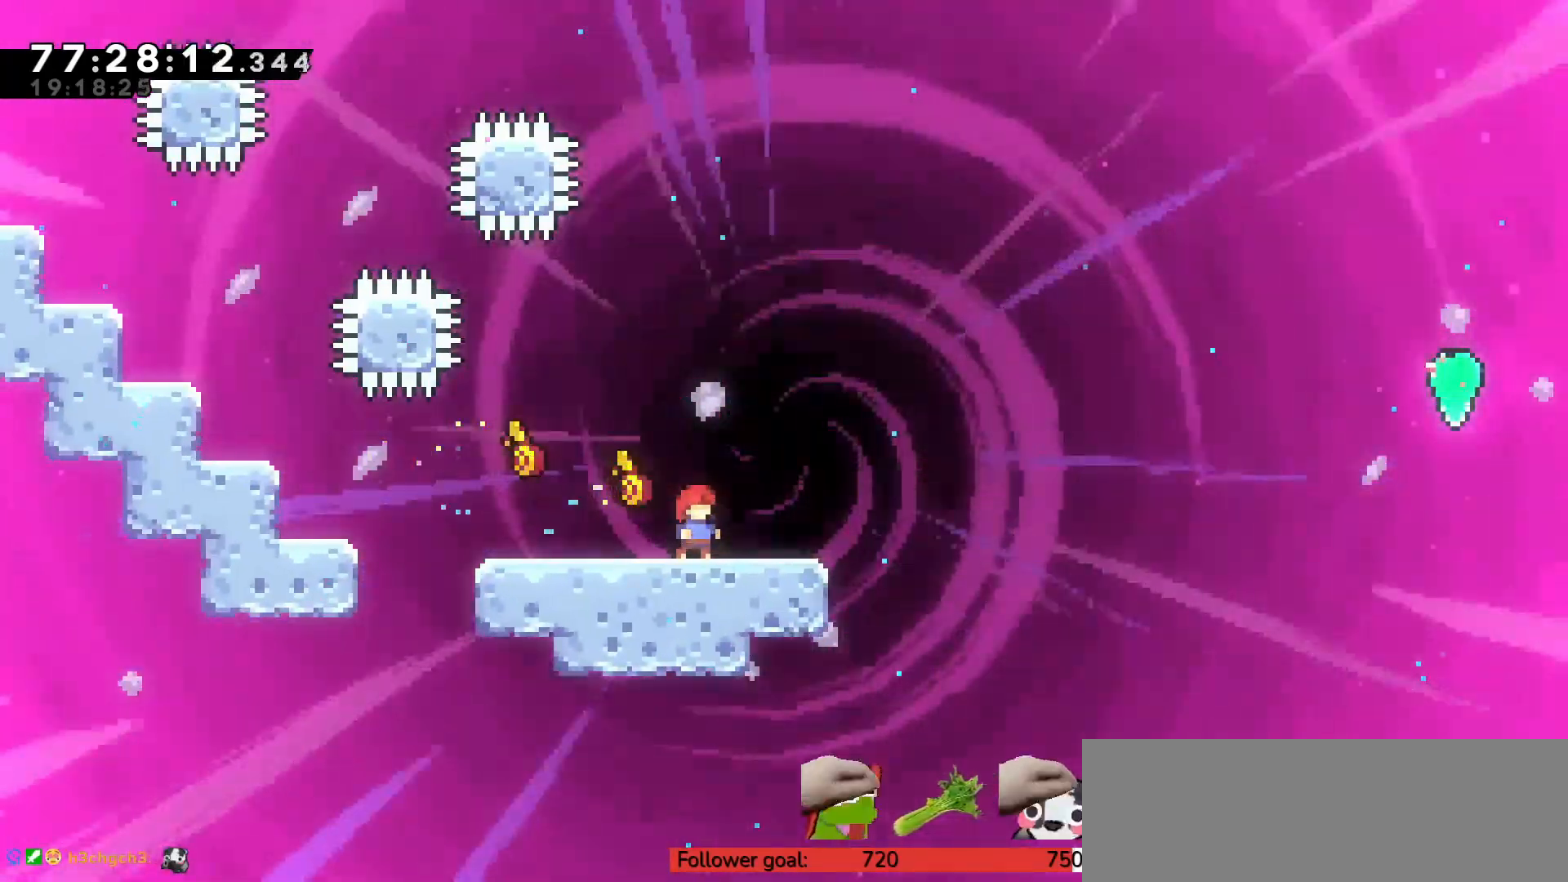
{"keys": [], "events": []}
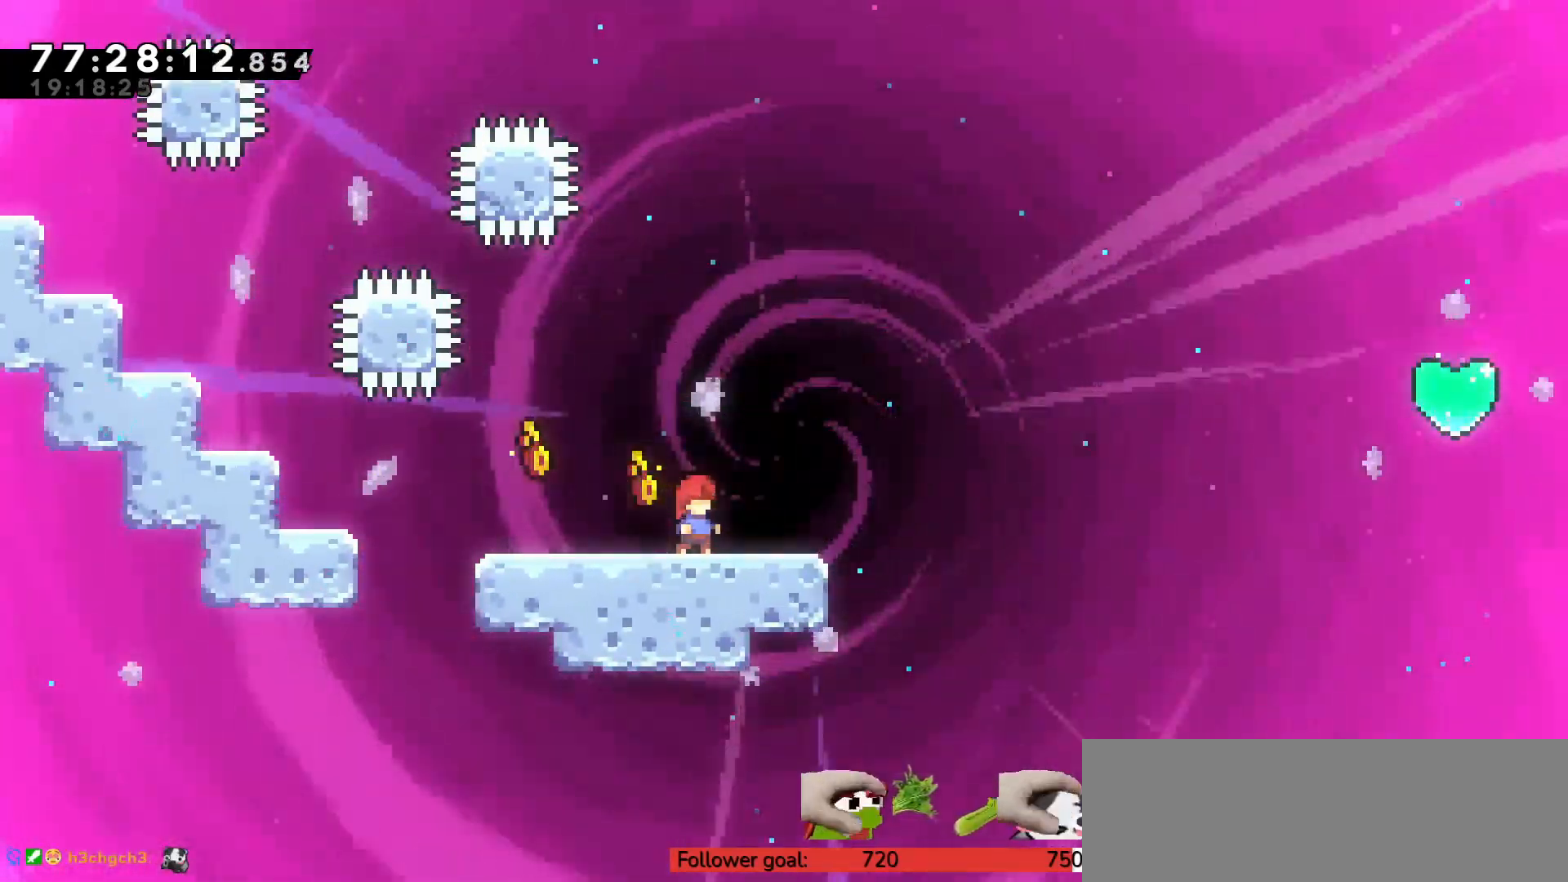
{"keys": [], "events": []}
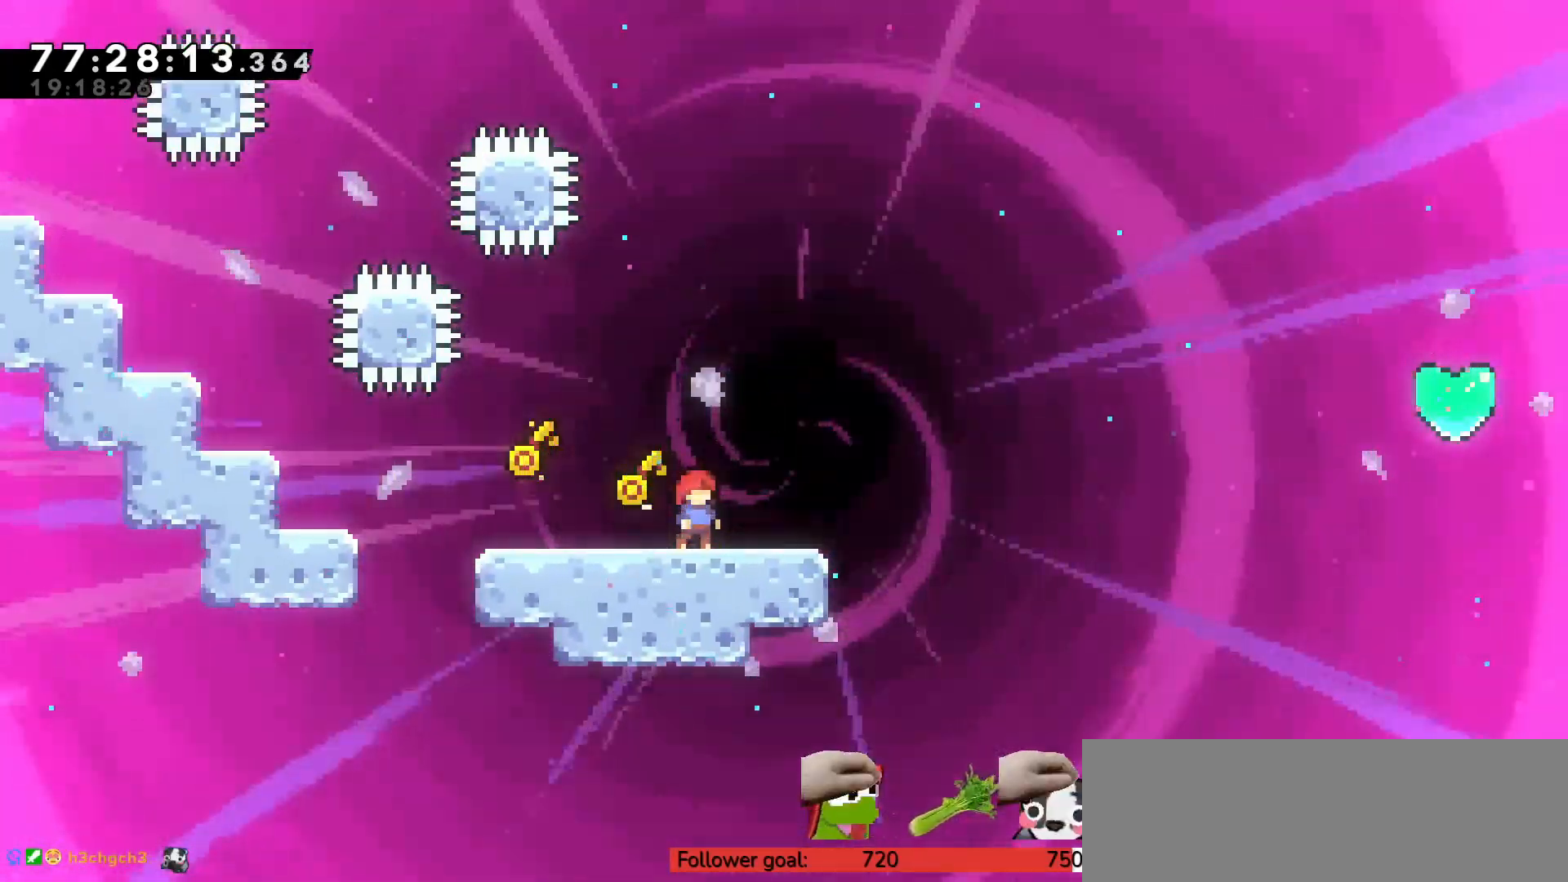
{"keys": [], "events": []}
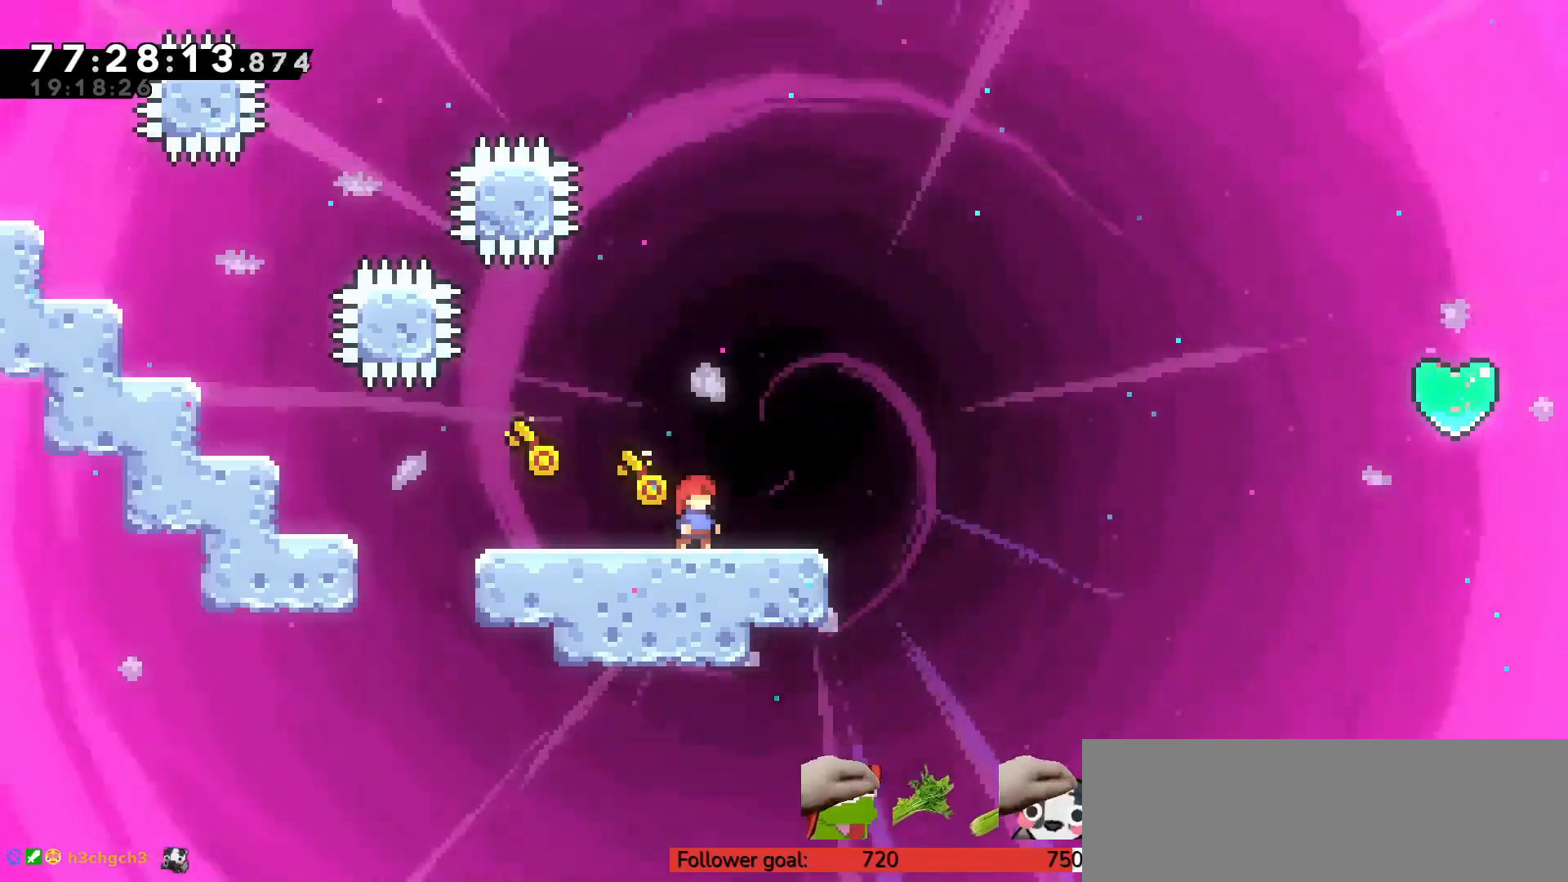
{"keys": [], "events": []}